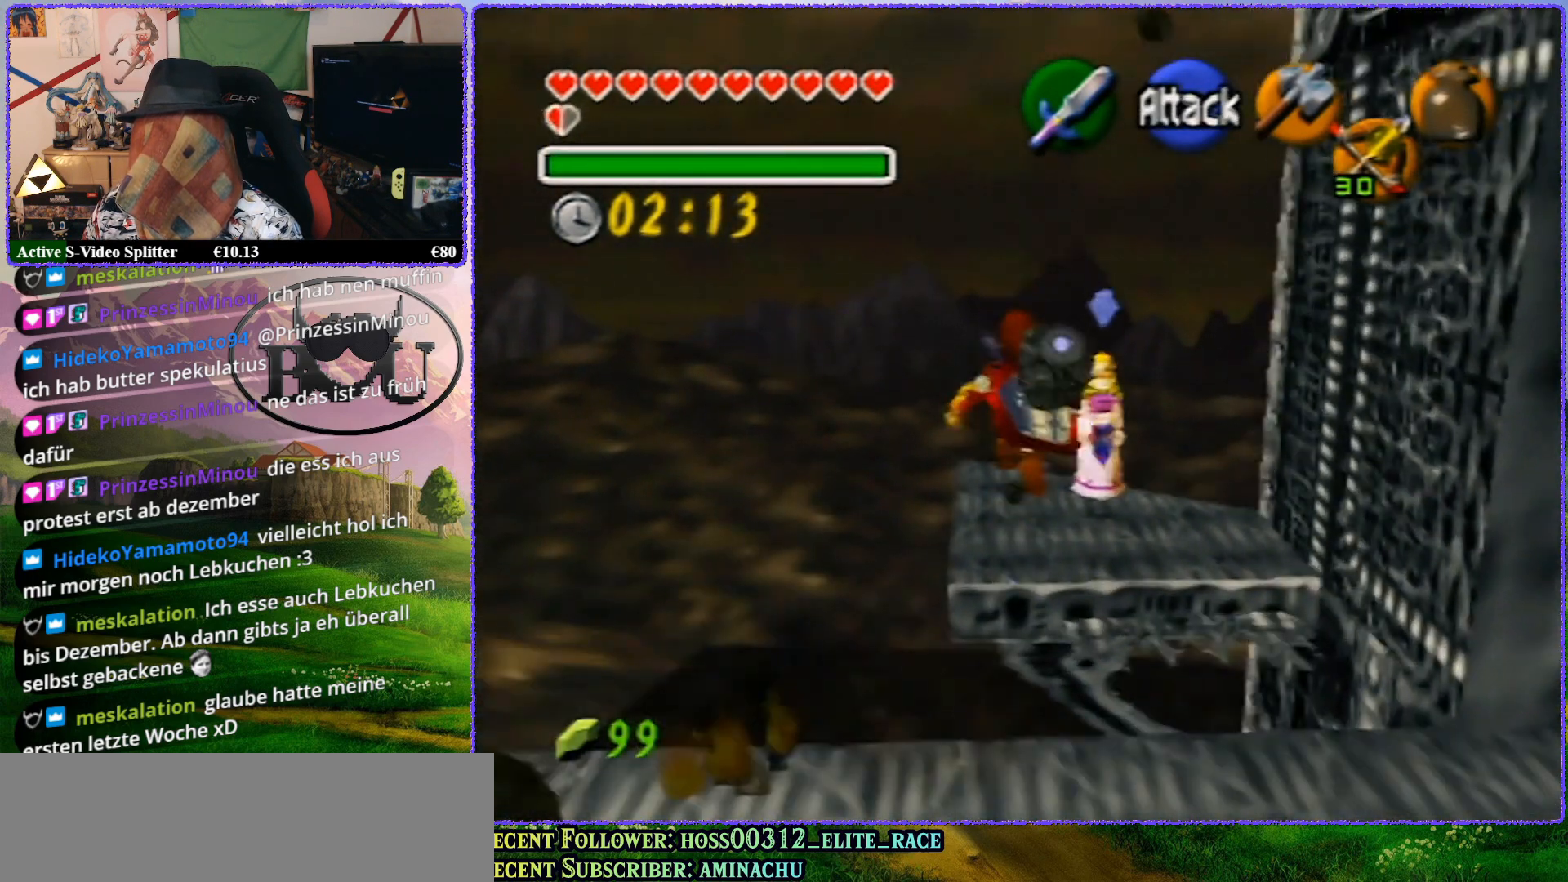
Gameplay with a controller (Nintendo layout); each line is a JSON object with the inputs held at the frame after it. "events" lists button and stick changes between this image and that frame as [ms after this image, input, new state], when the widget could be followed in between. Not read: L1 L3 R3.
{"buttons": [], "left_stick": "center", "events": [[267, "left_stick", "center"]]}
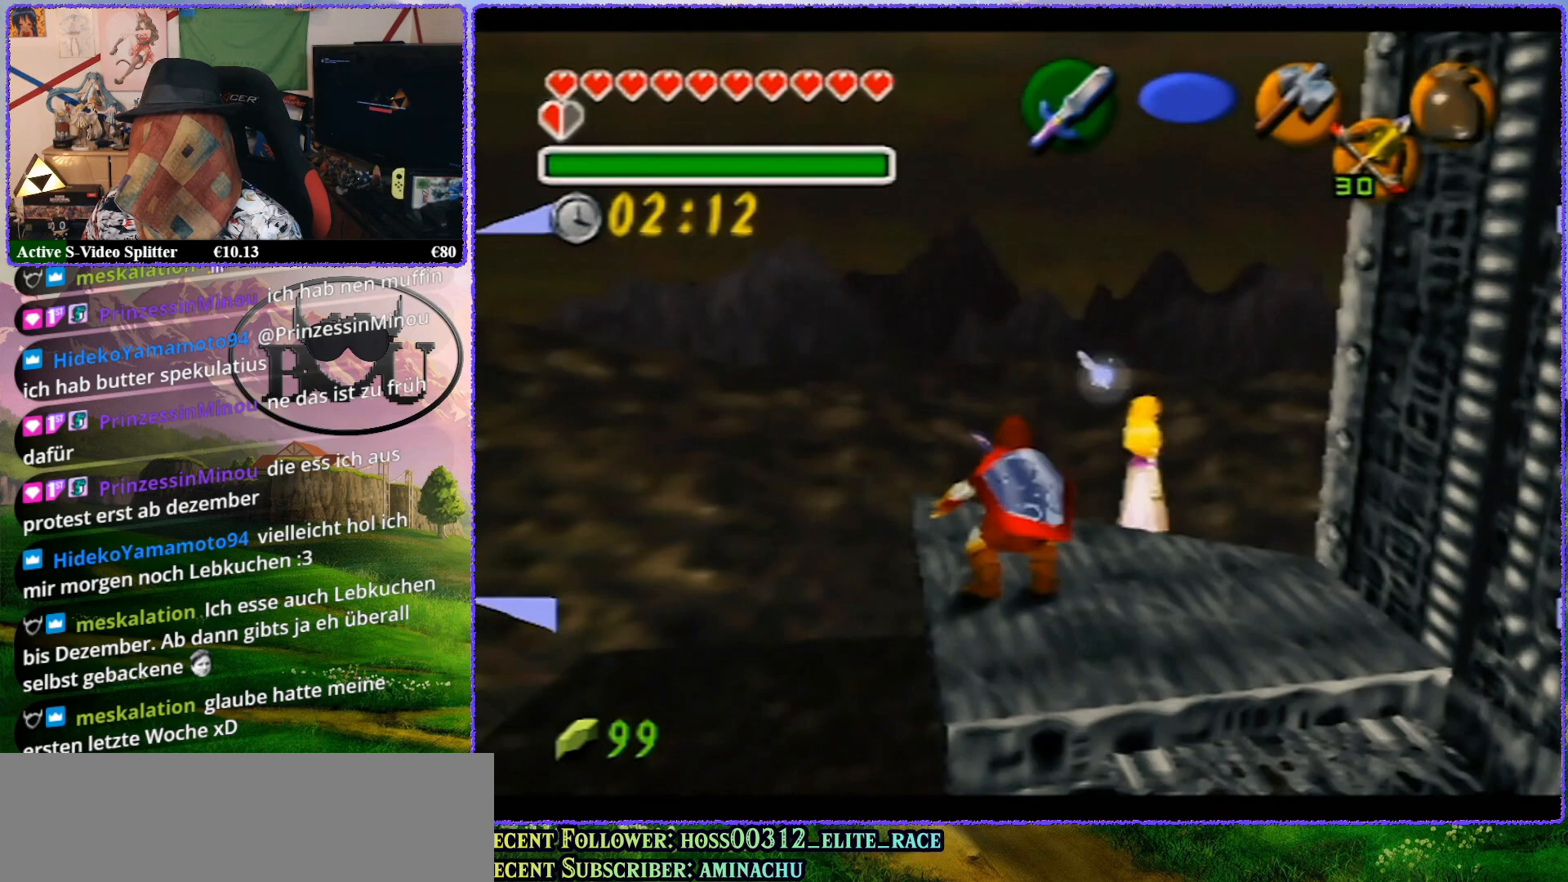
{"buttons": ["Z"], "left_stick": "center", "events": [[17, "Z", "down"]]}
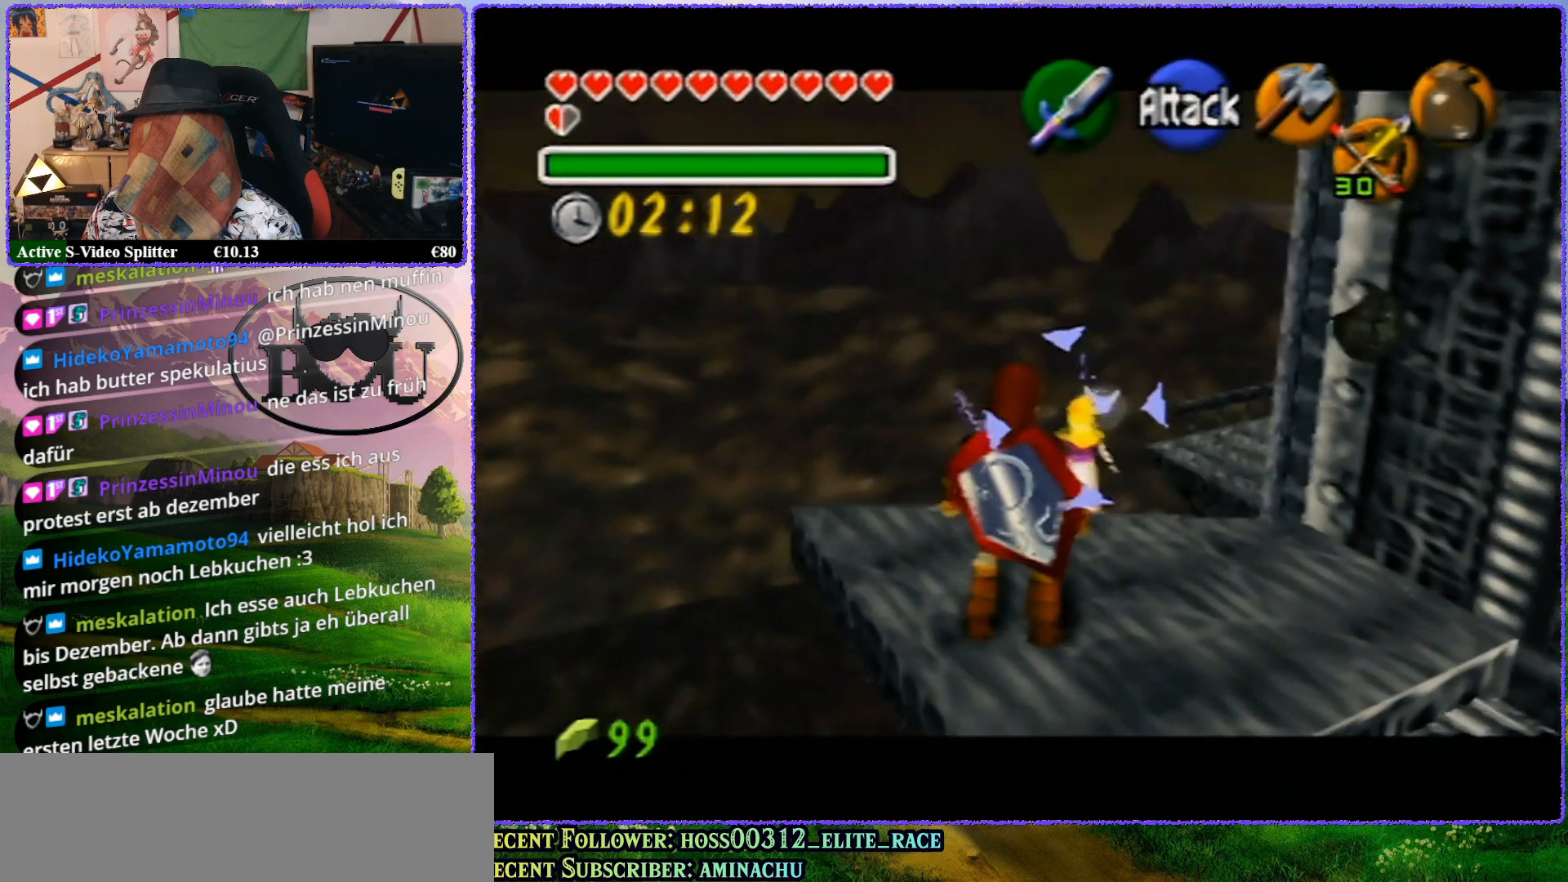
{"buttons": [], "left_stick": "up", "events": [[367, "Z", "up"], [433, "left_stick", "up"]]}
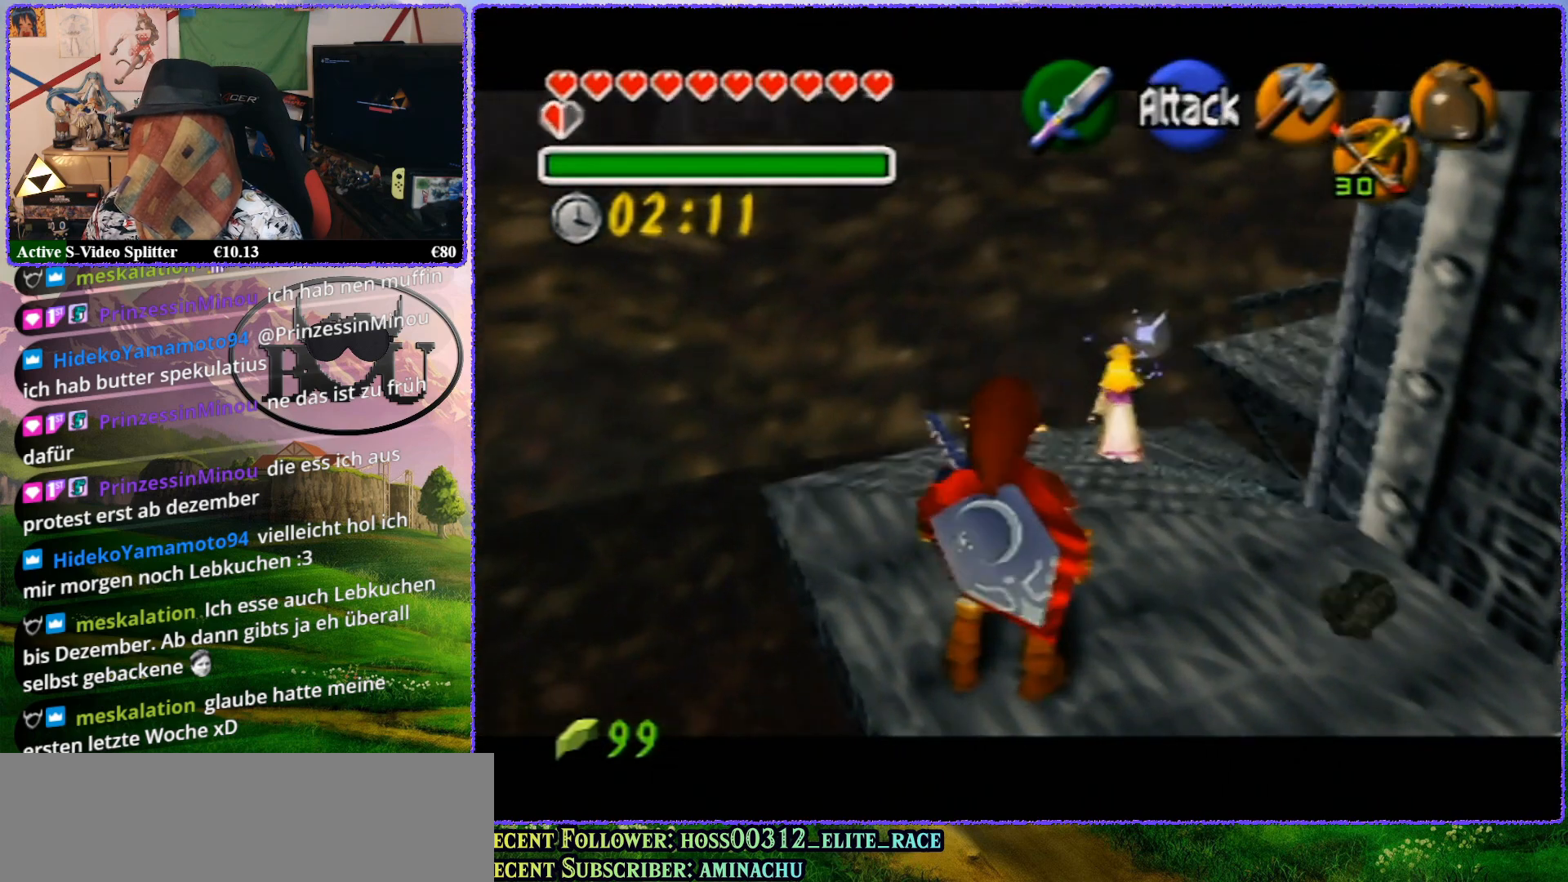
{"buttons": [], "left_stick": "up", "events": []}
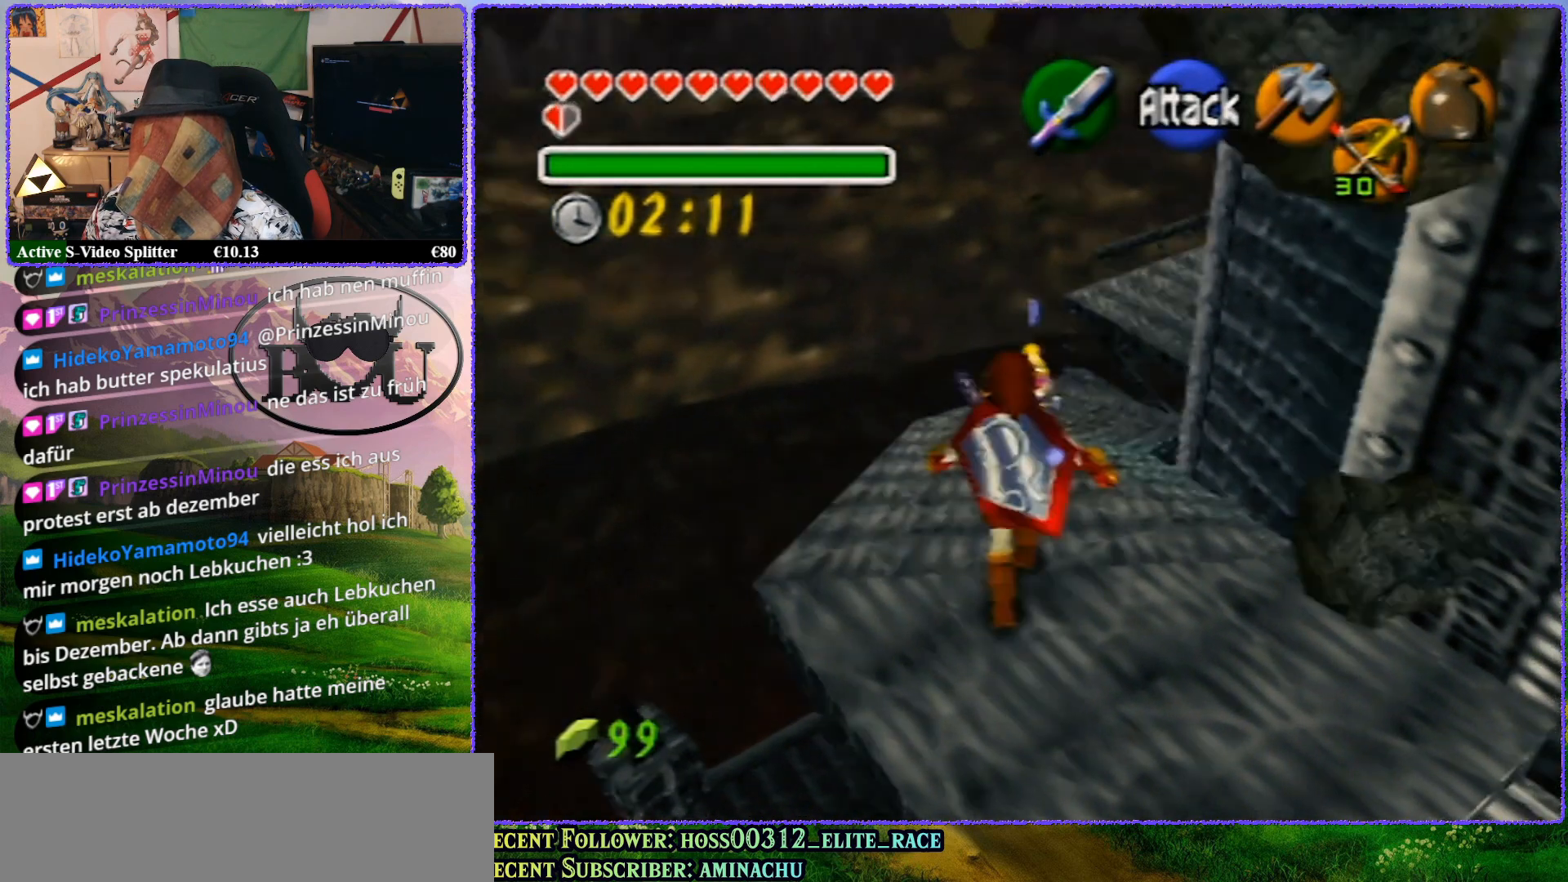
{"buttons": [], "left_stick": "up", "events": []}
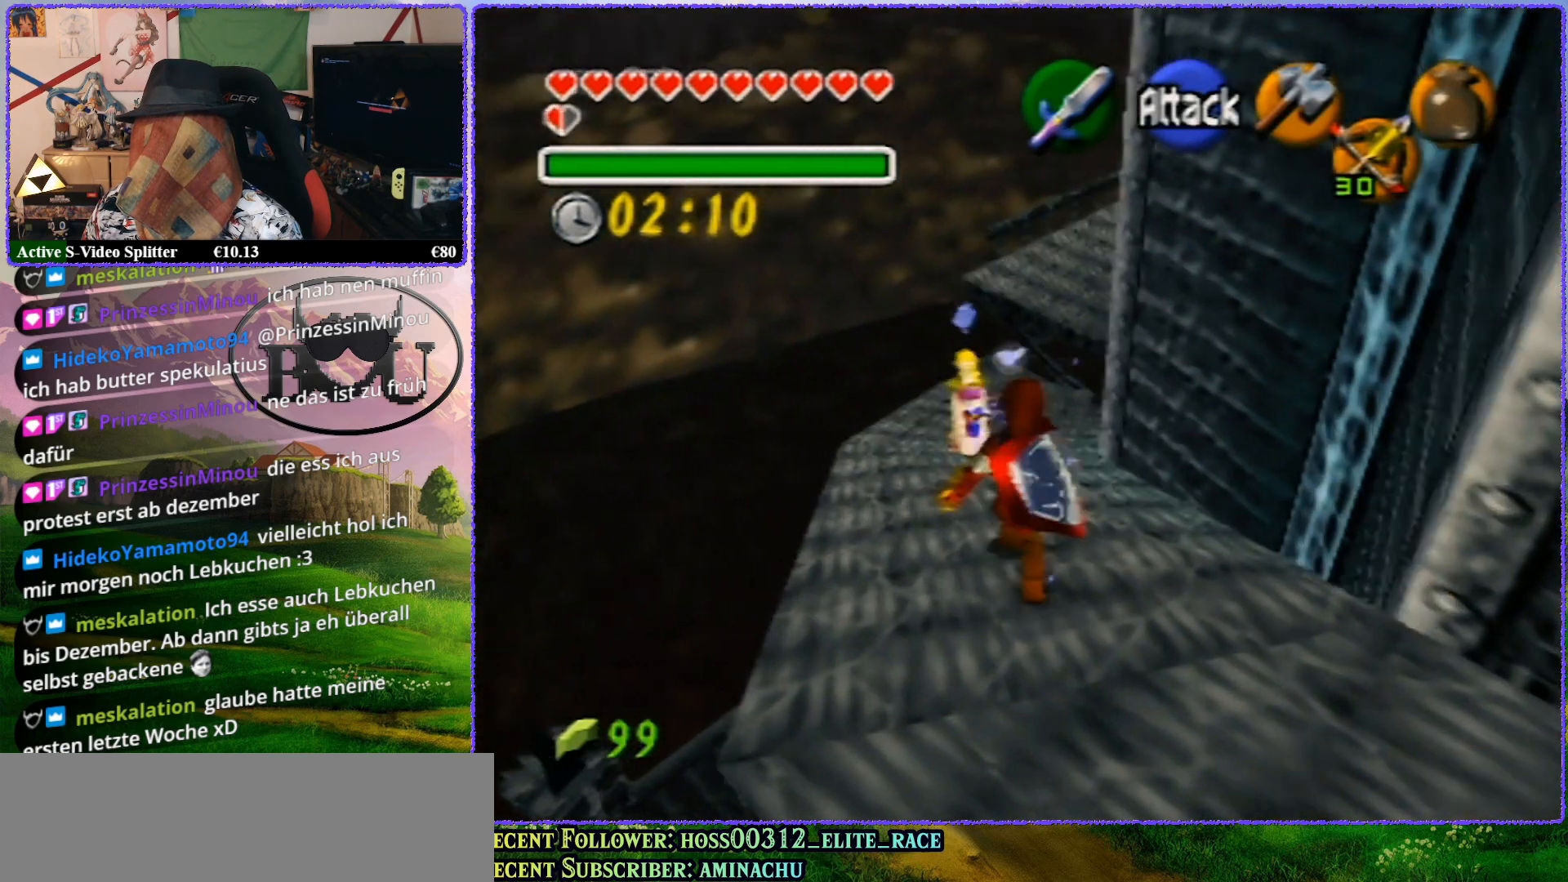
{"buttons": [], "left_stick": "up", "events": []}
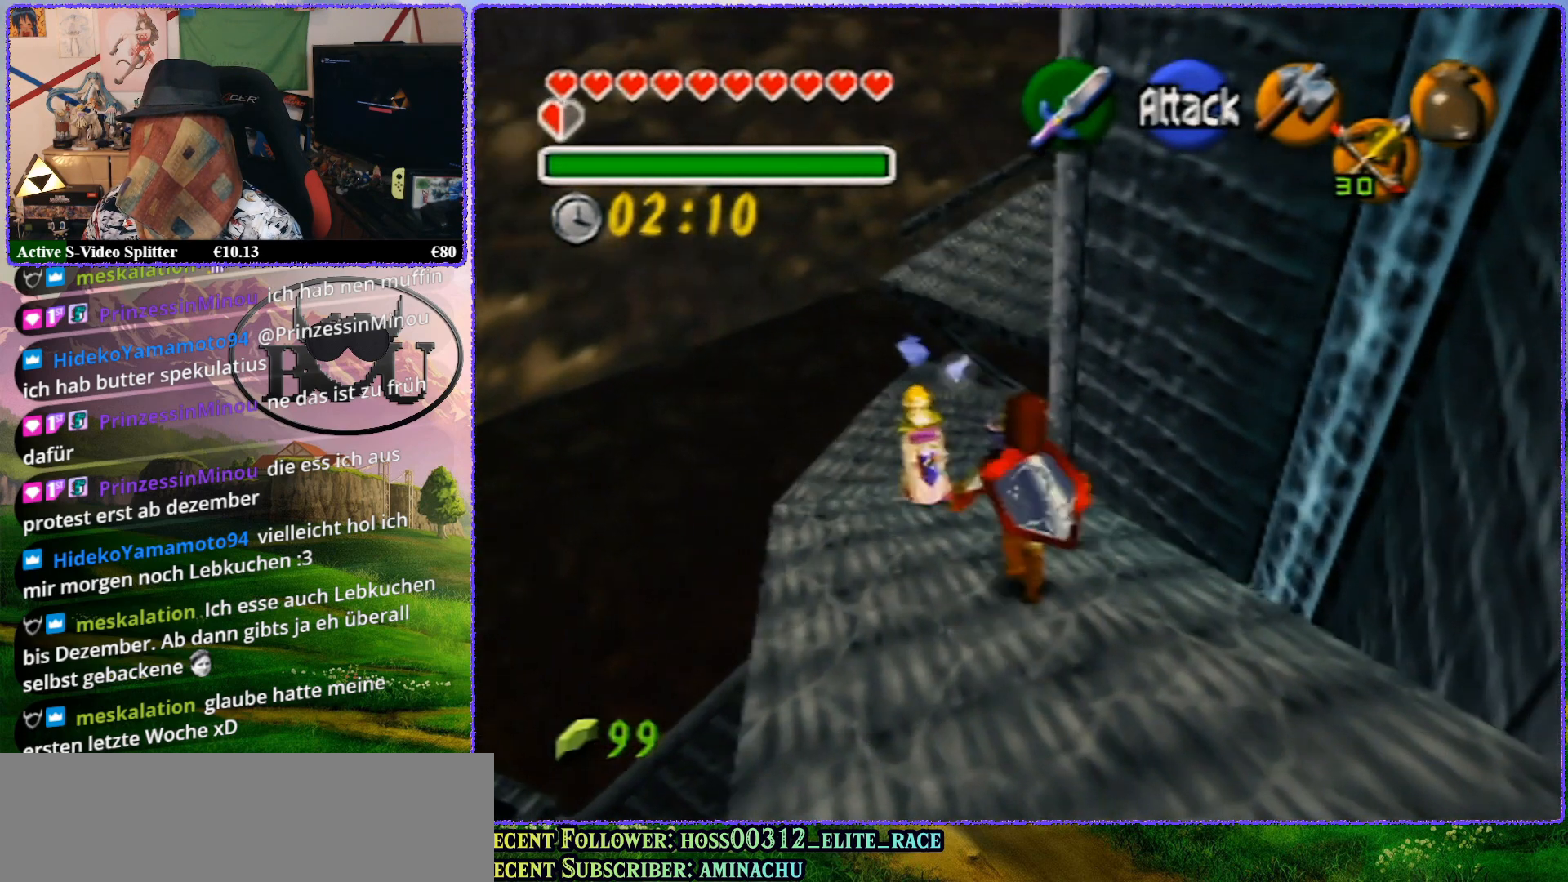
{"buttons": [], "left_stick": "up", "events": []}
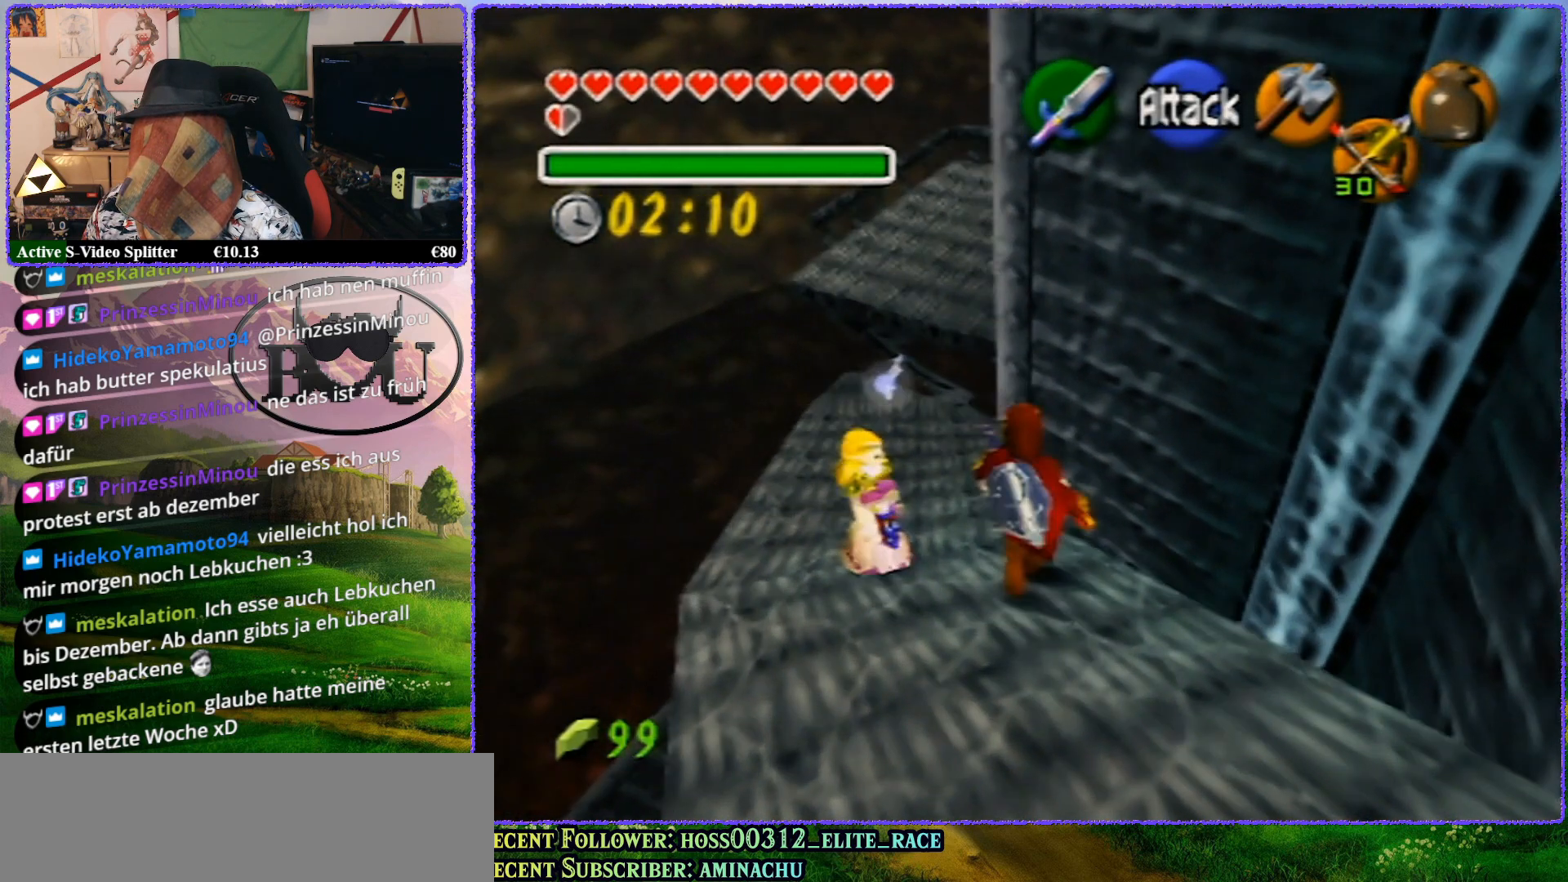
{"buttons": [], "left_stick": "up", "events": []}
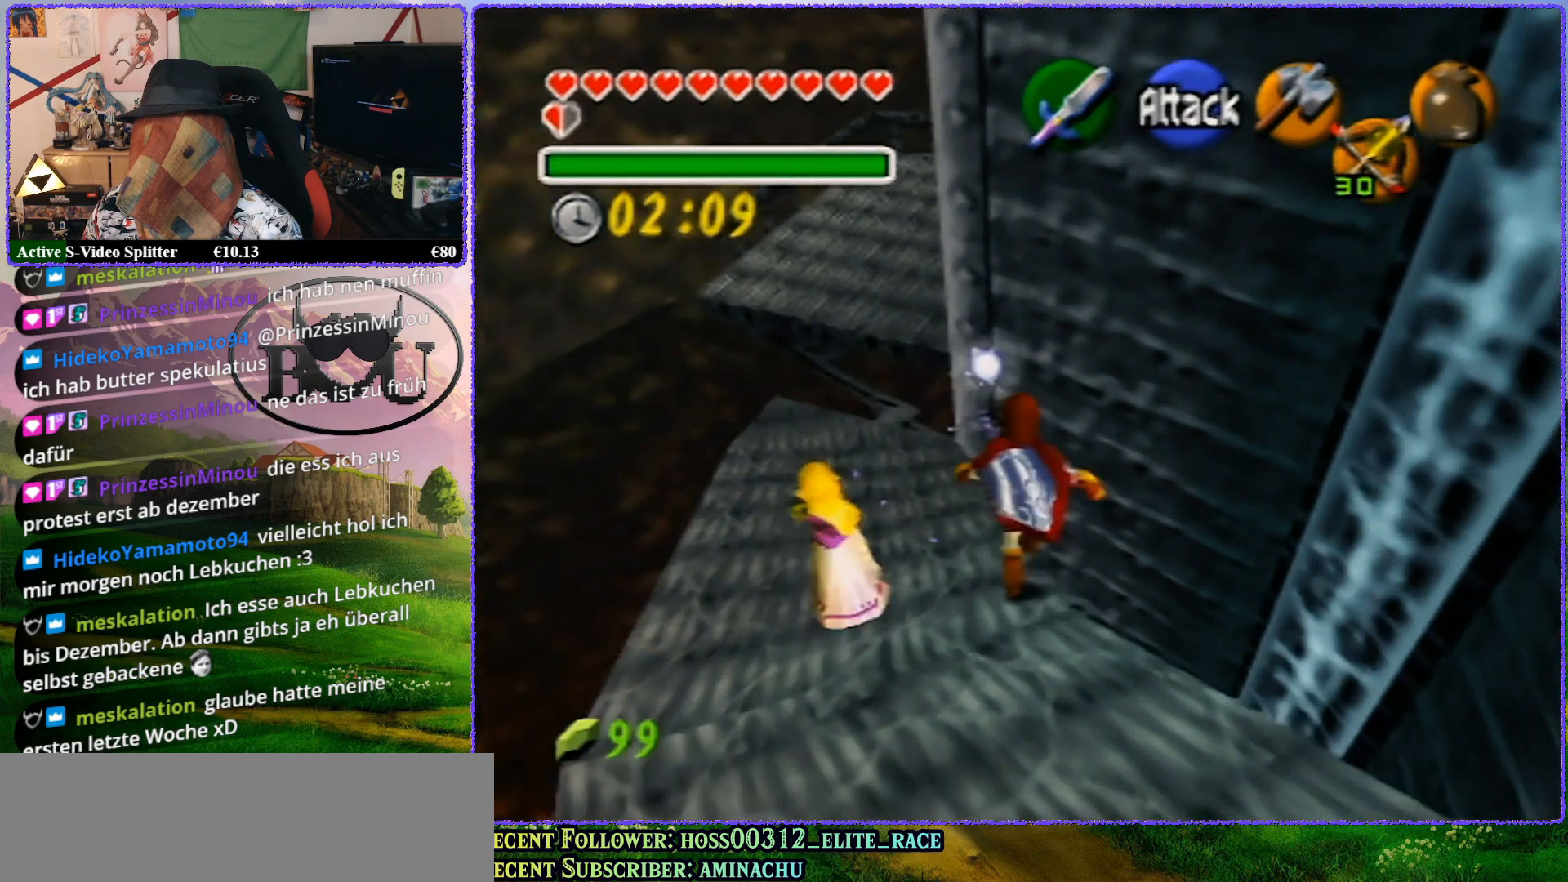
{"buttons": [], "left_stick": "up", "events": []}
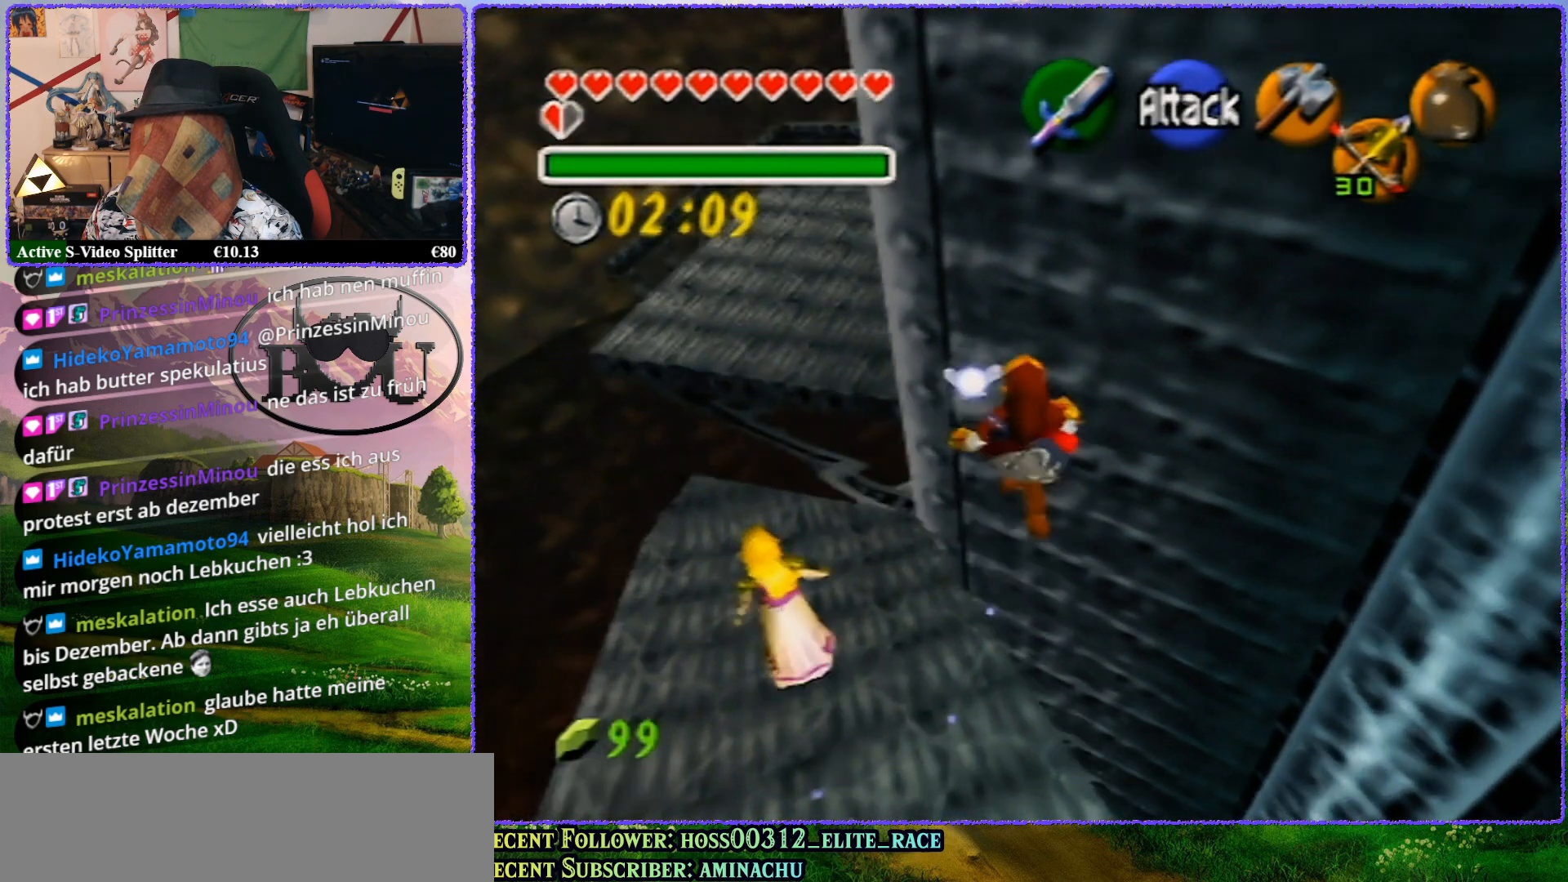
{"buttons": [], "left_stick": "up", "events": []}
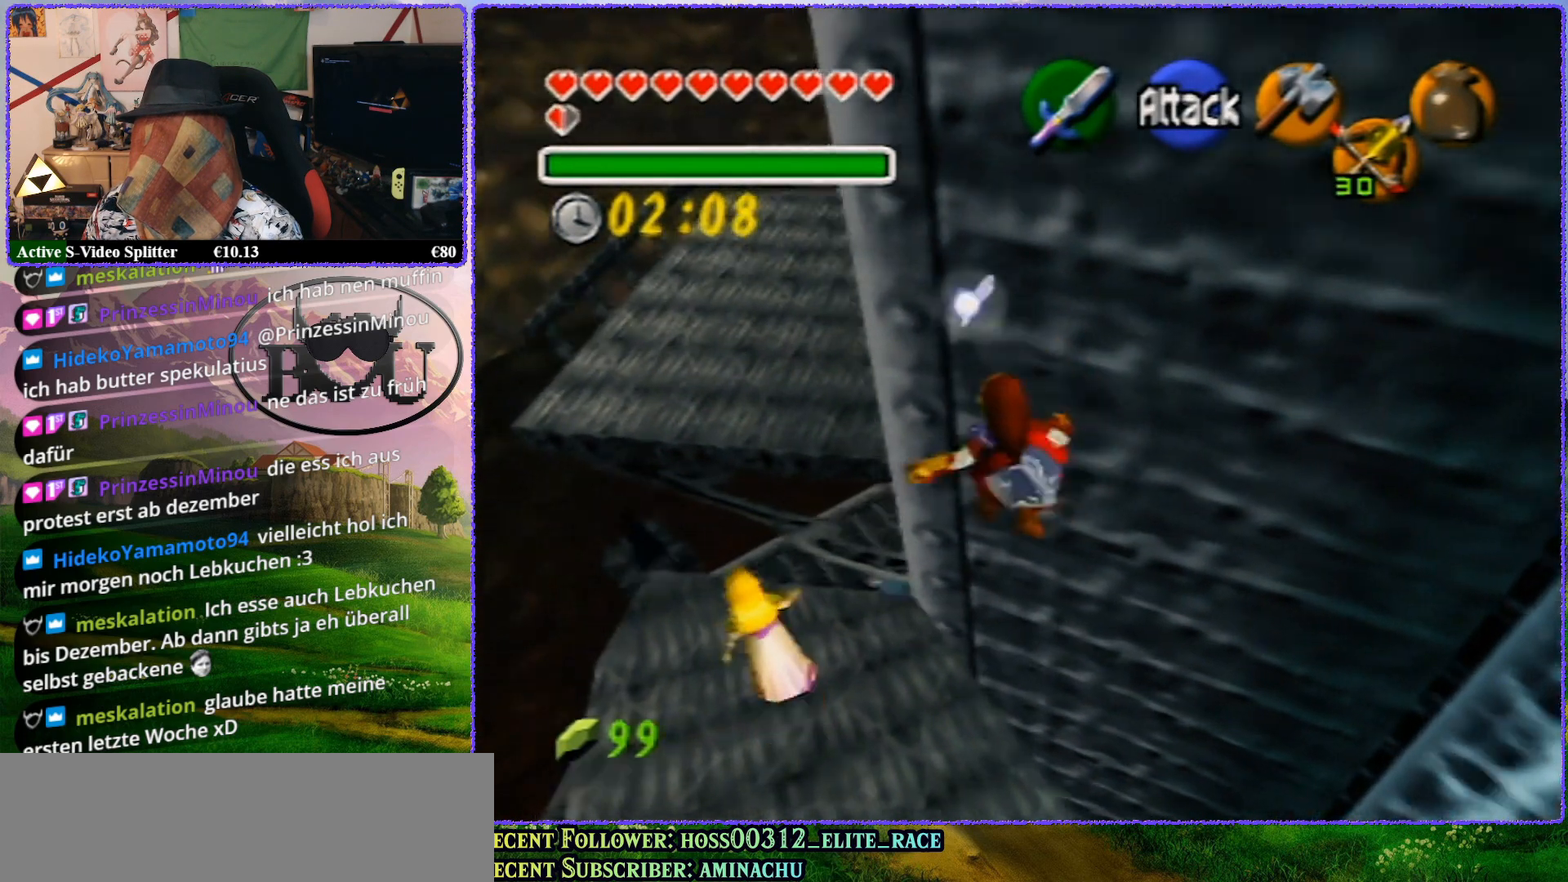
{"buttons": ["Z"], "left_stick": "up", "events": [[167, "Z", "down"]]}
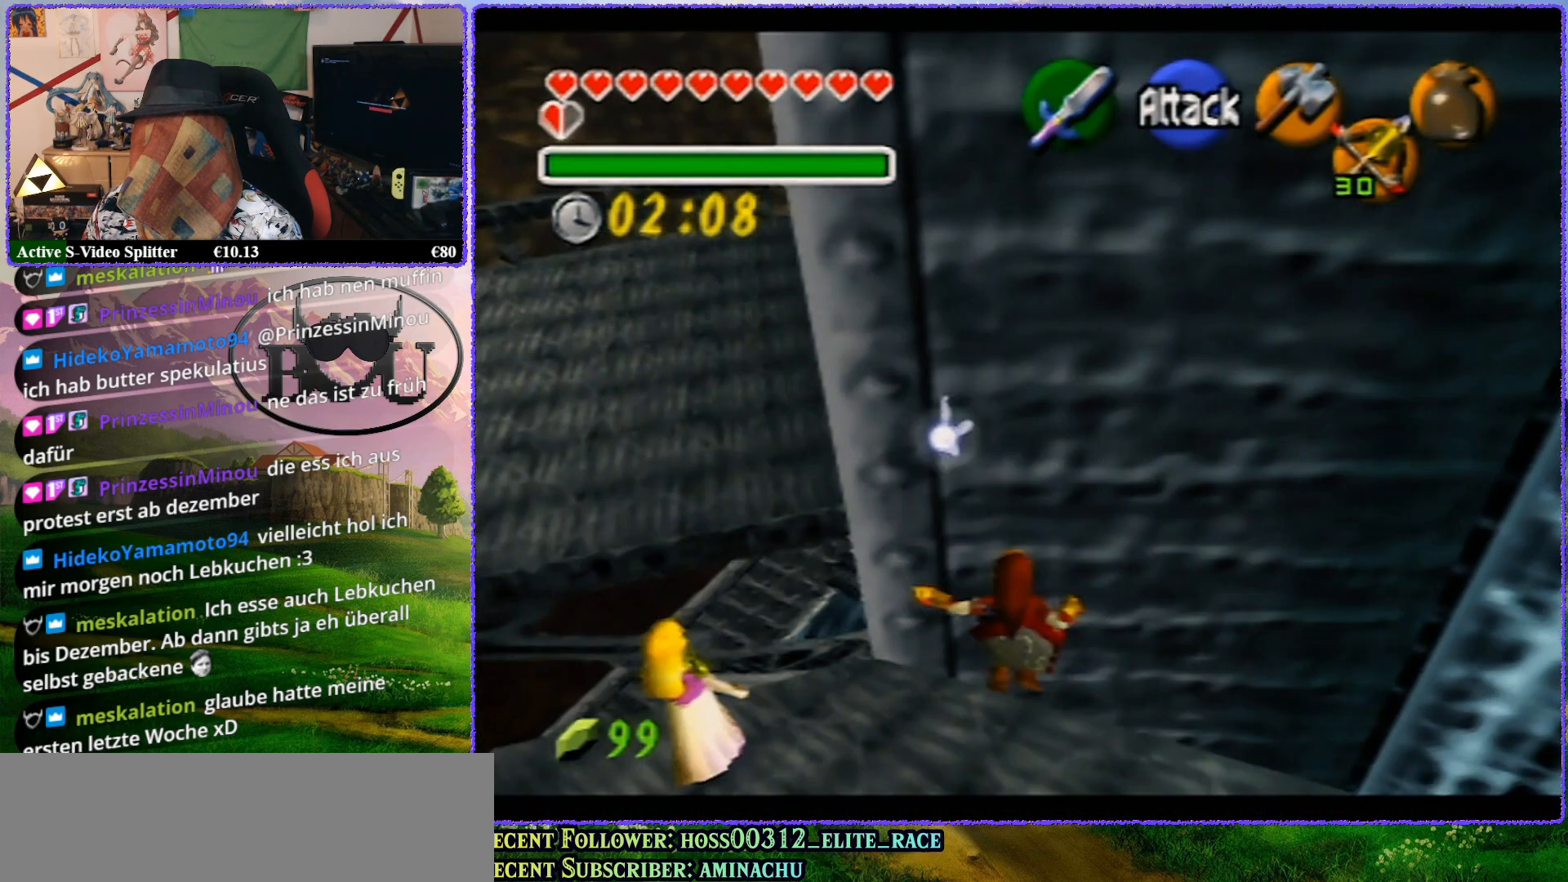
{"buttons": ["Z"], "left_stick": "up", "events": []}
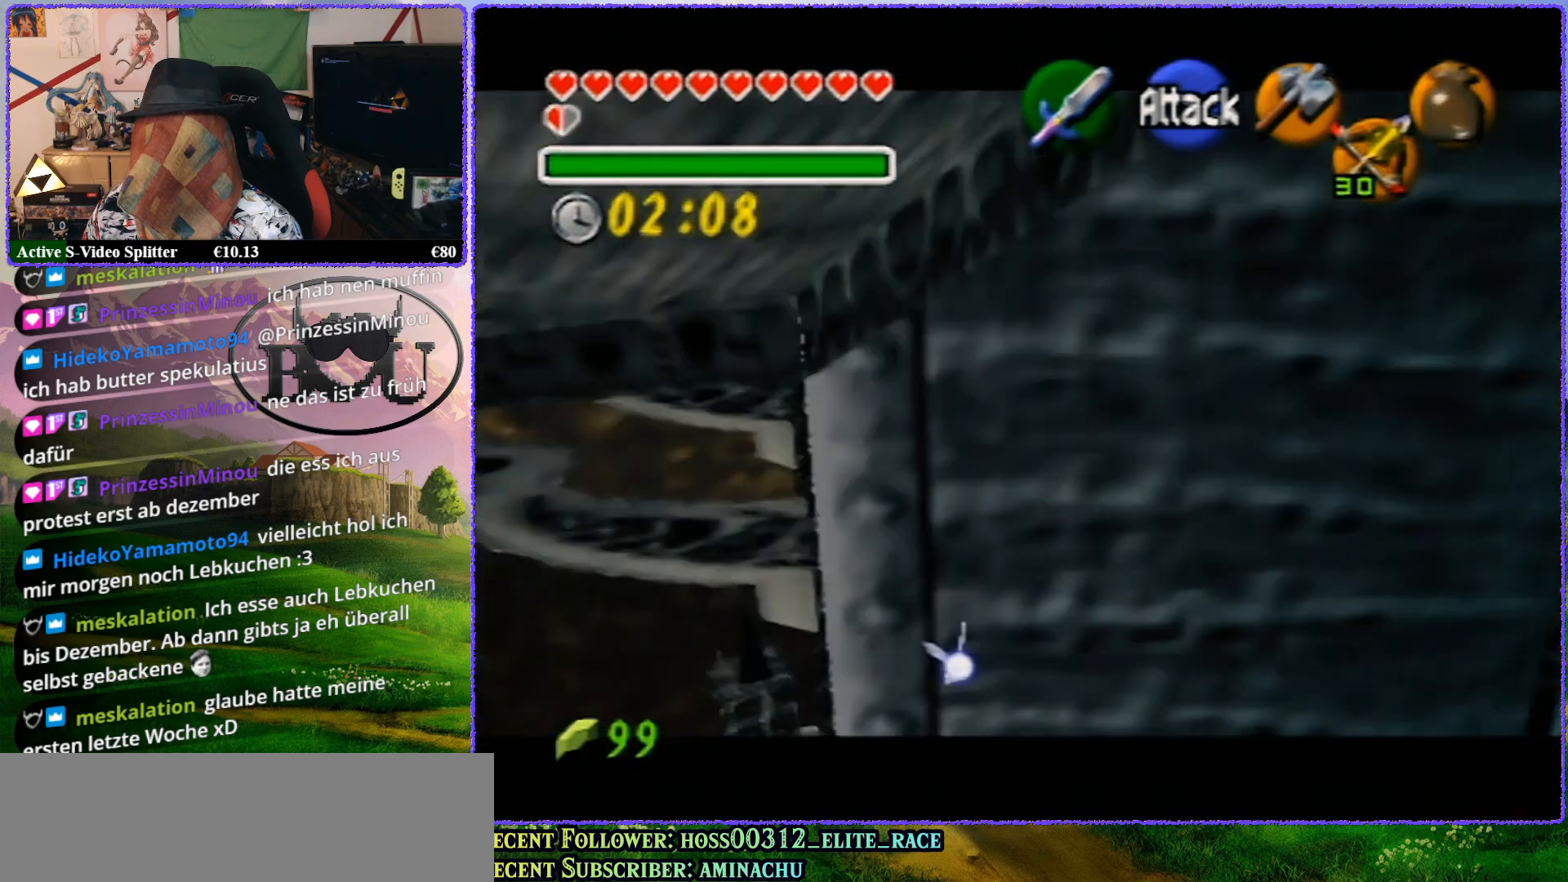
{"buttons": ["Z"], "left_stick": "up", "events": [[200, "Z", "up"], [300, "Z", "down"]]}
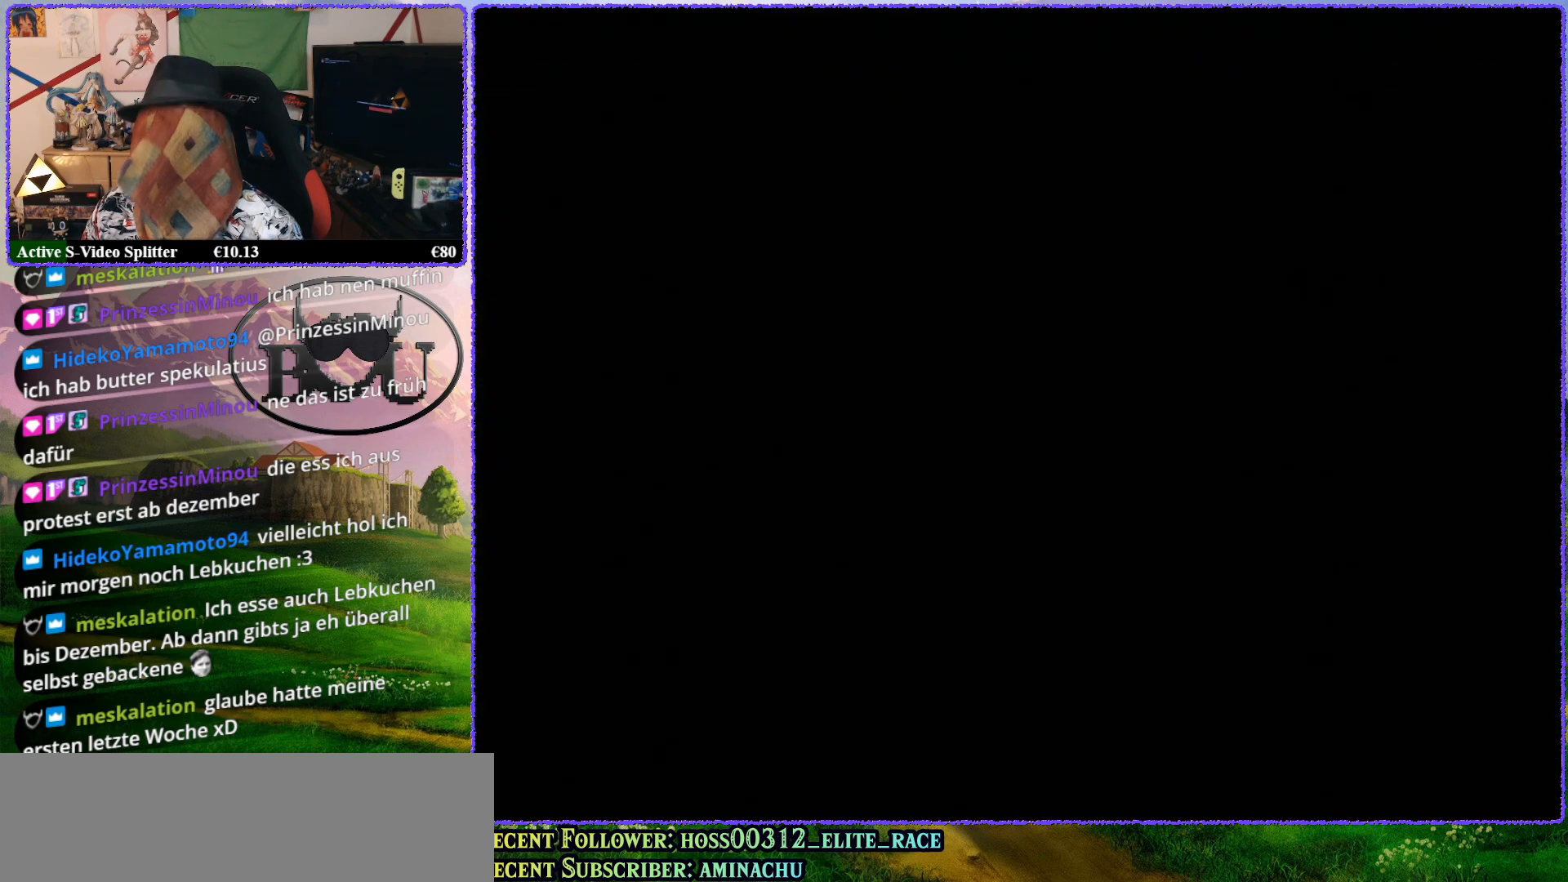
{"buttons": [], "left_stick": "center", "events": [[67, "left_stick", "center"], [183, "Z", "up"]]}
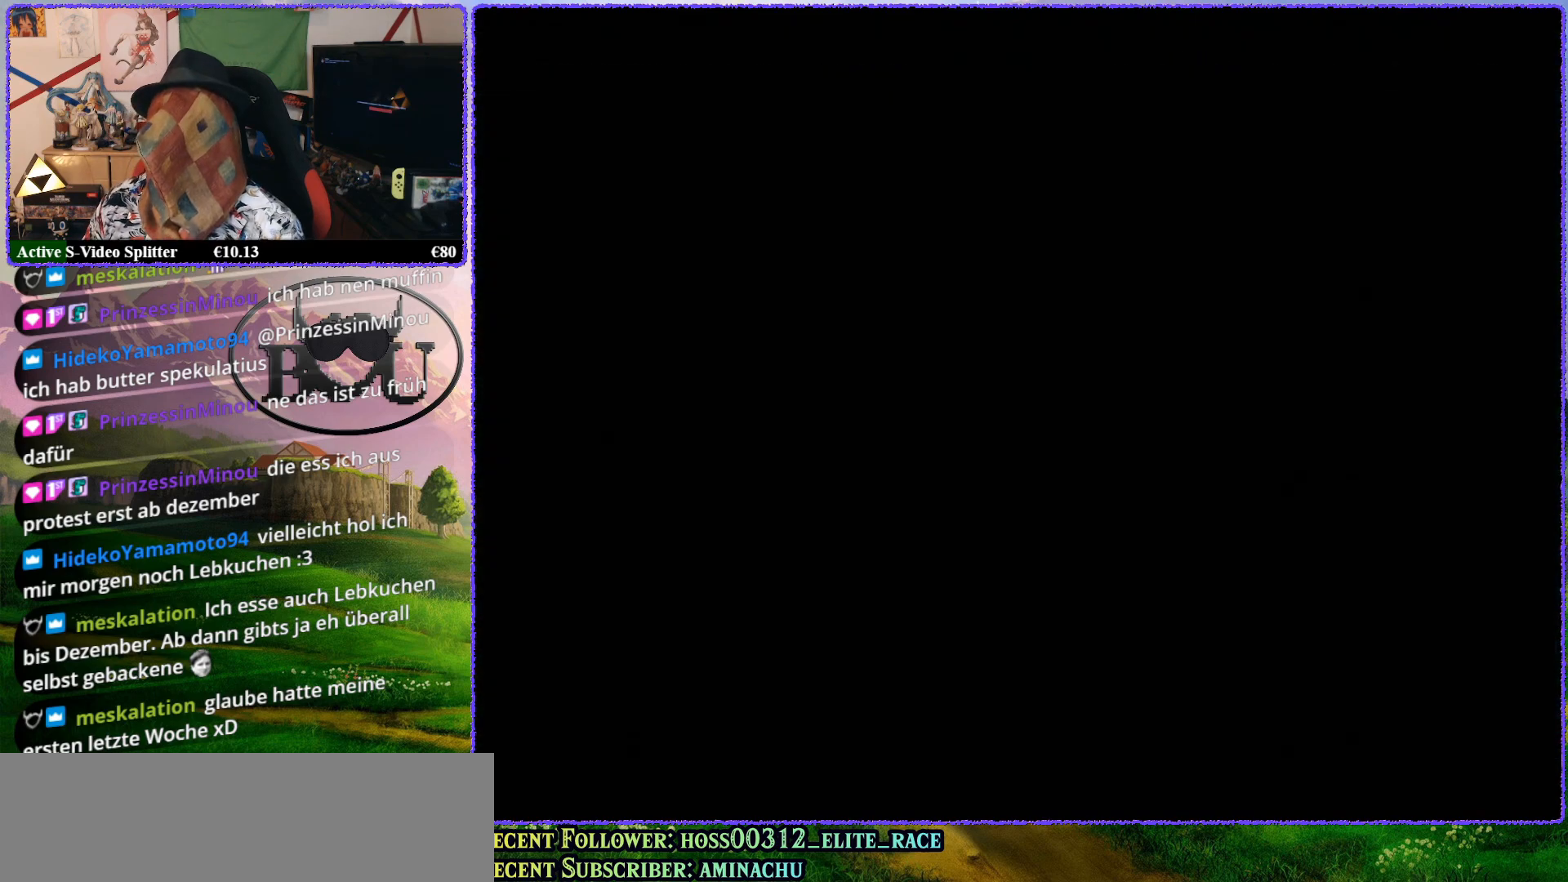
{"buttons": [], "left_stick": "center", "events": []}
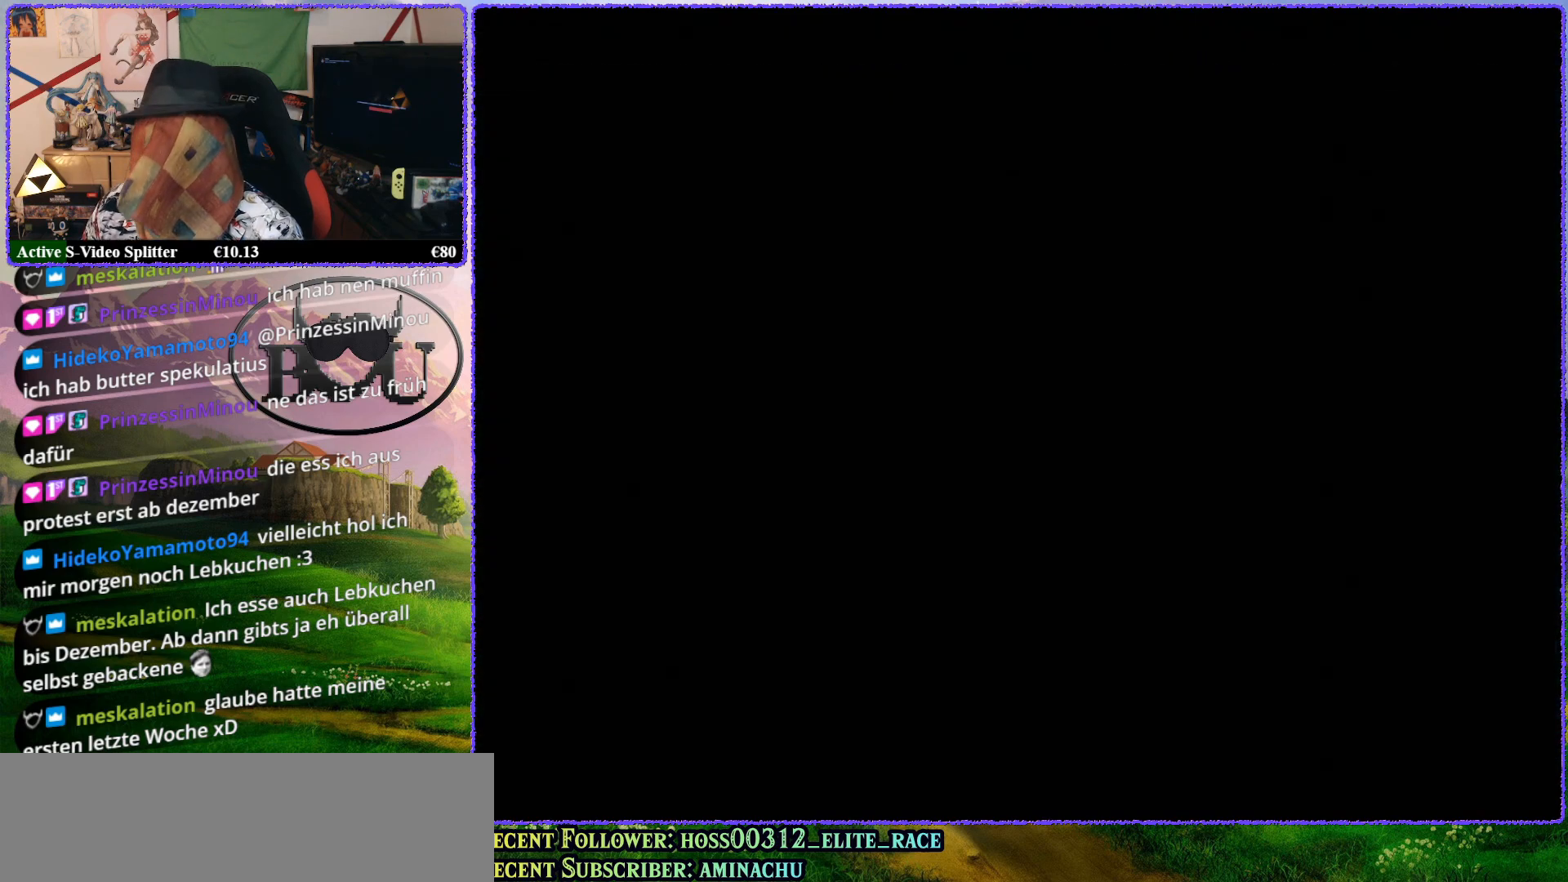
{"buttons": [], "left_stick": "center", "events": []}
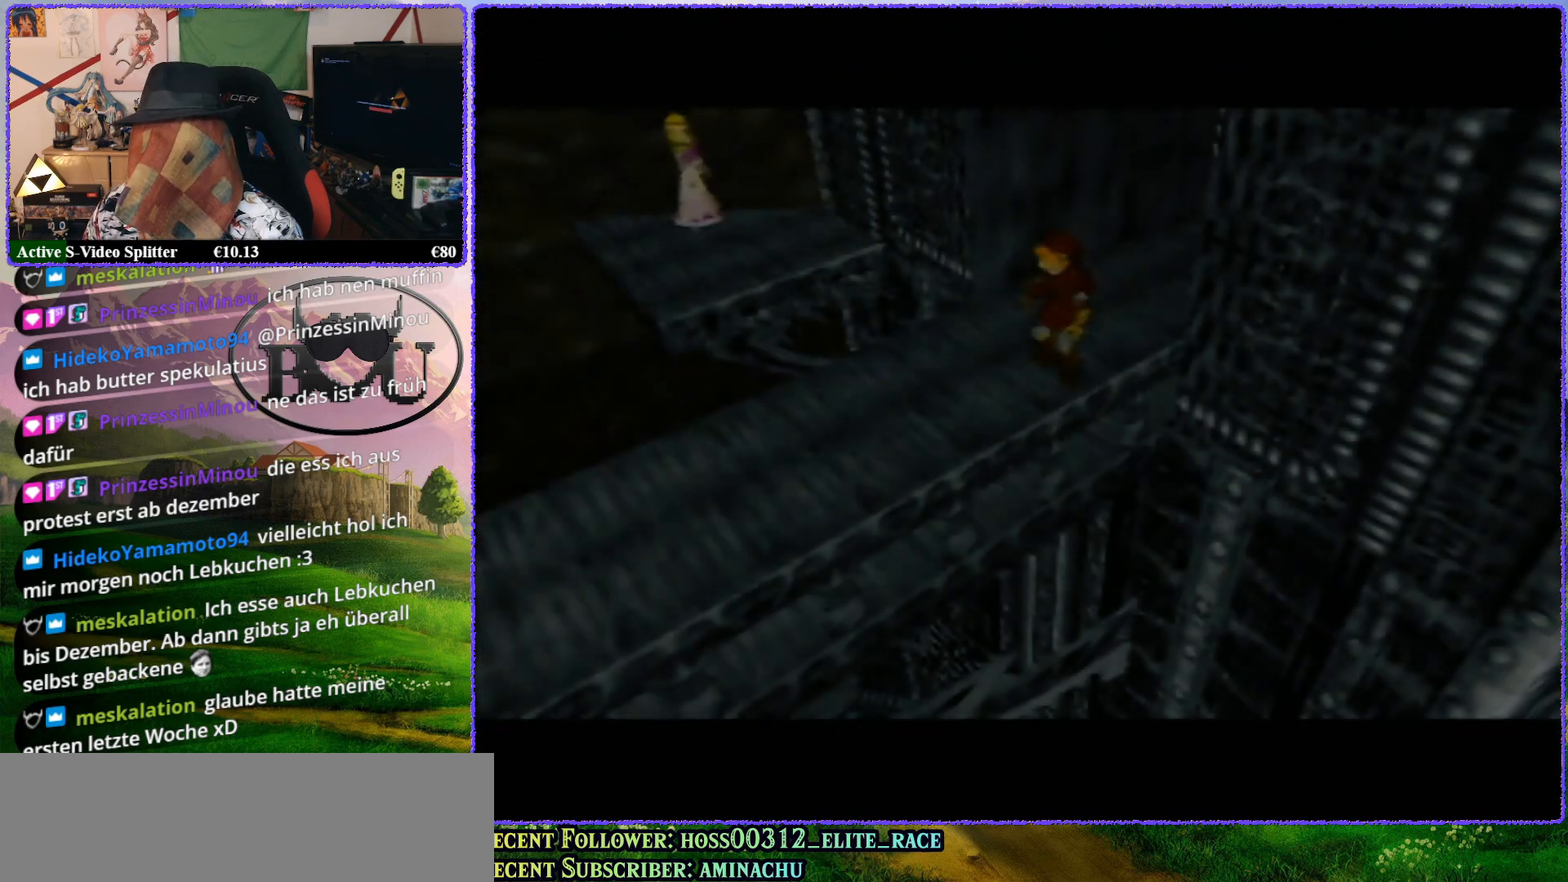
{"buttons": [], "left_stick": "center", "events": []}
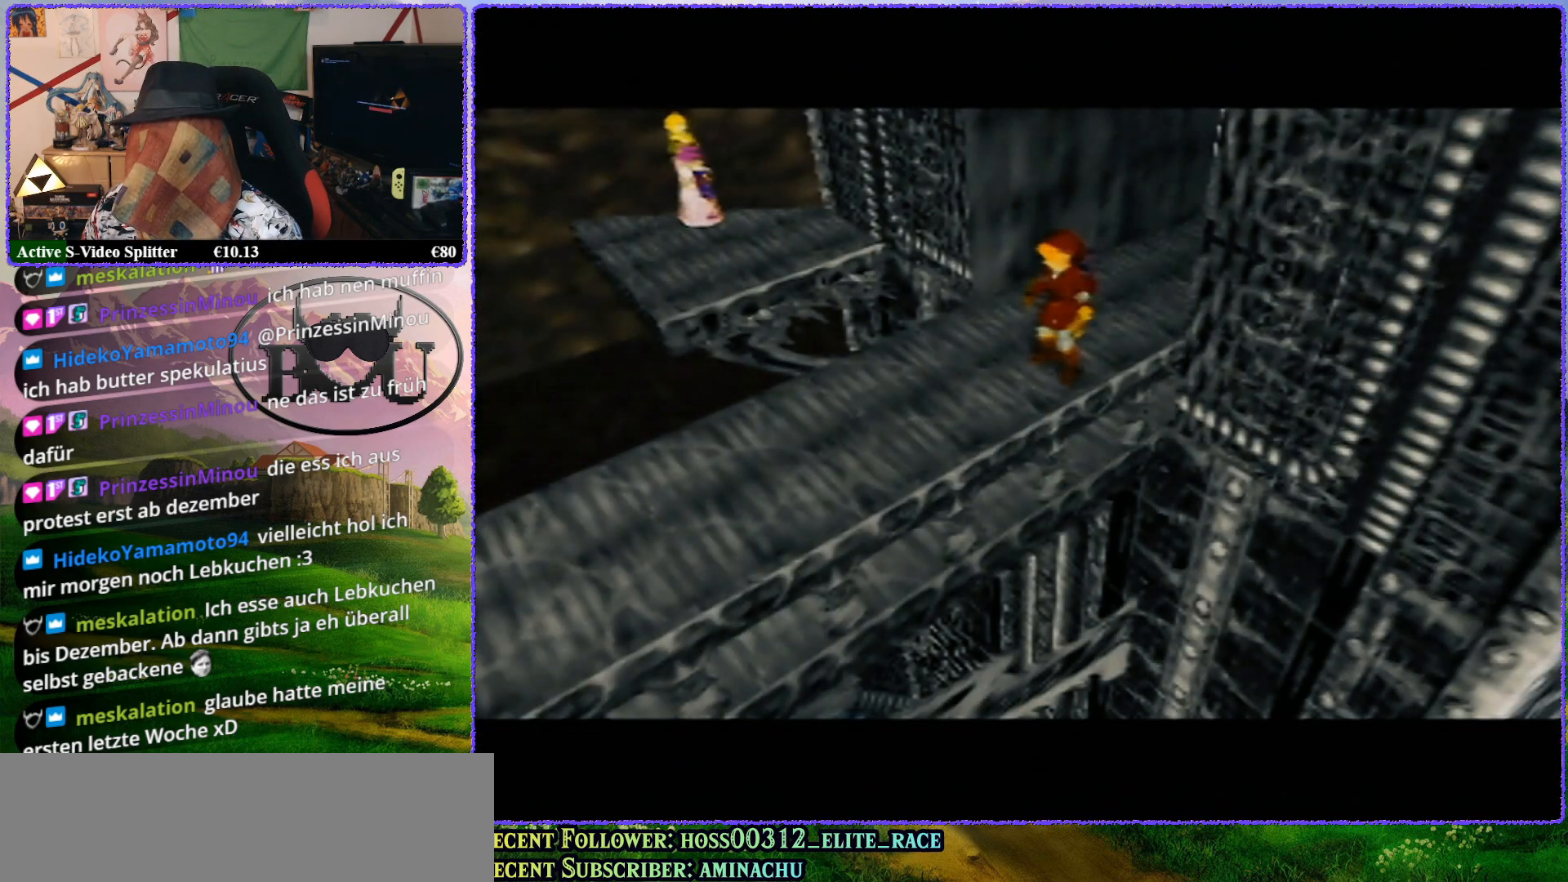
{"buttons": ["Z"], "left_stick": "center", "events": [[333, "Z", "down"]]}
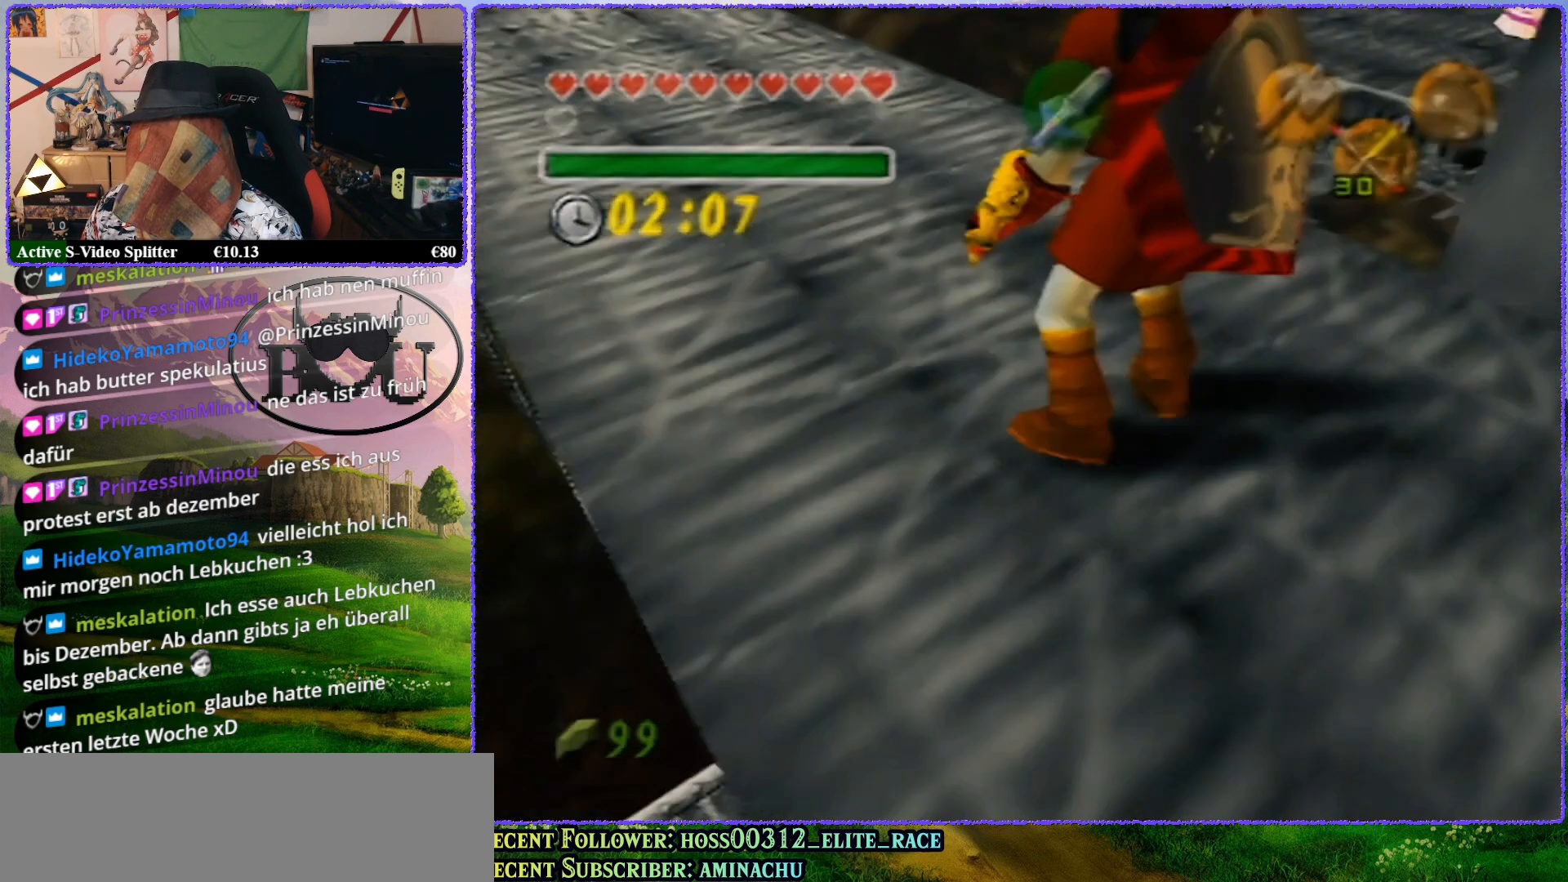
{"buttons": ["A", "Z"], "left_stick": "center", "events": [[450, "A", "down"]]}
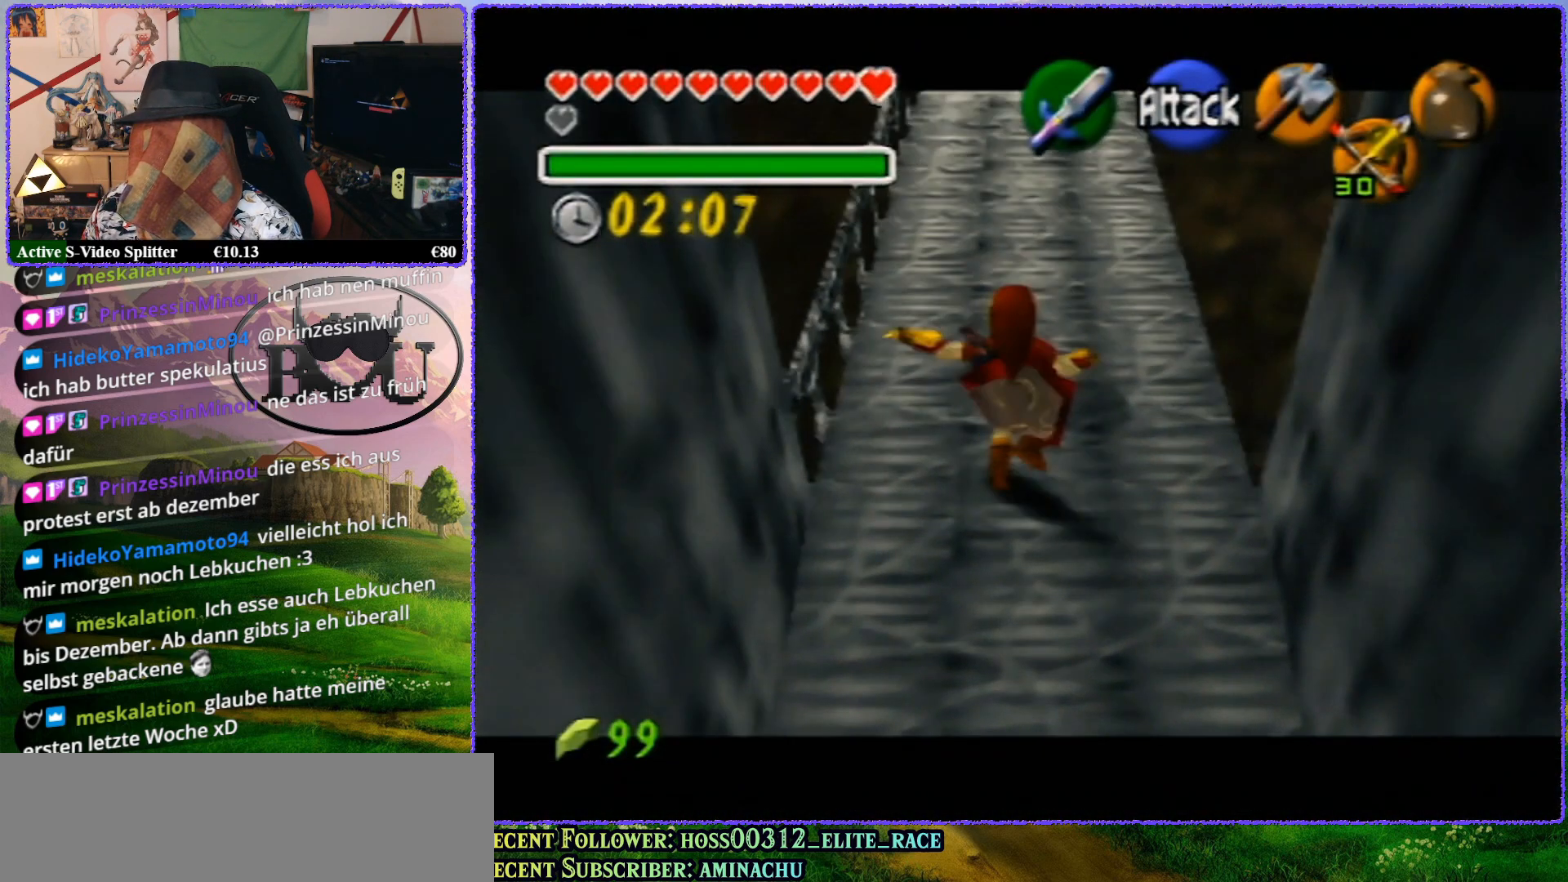
{"buttons": ["Z"], "left_stick": "center", "events": [[83, "A", "up"]]}
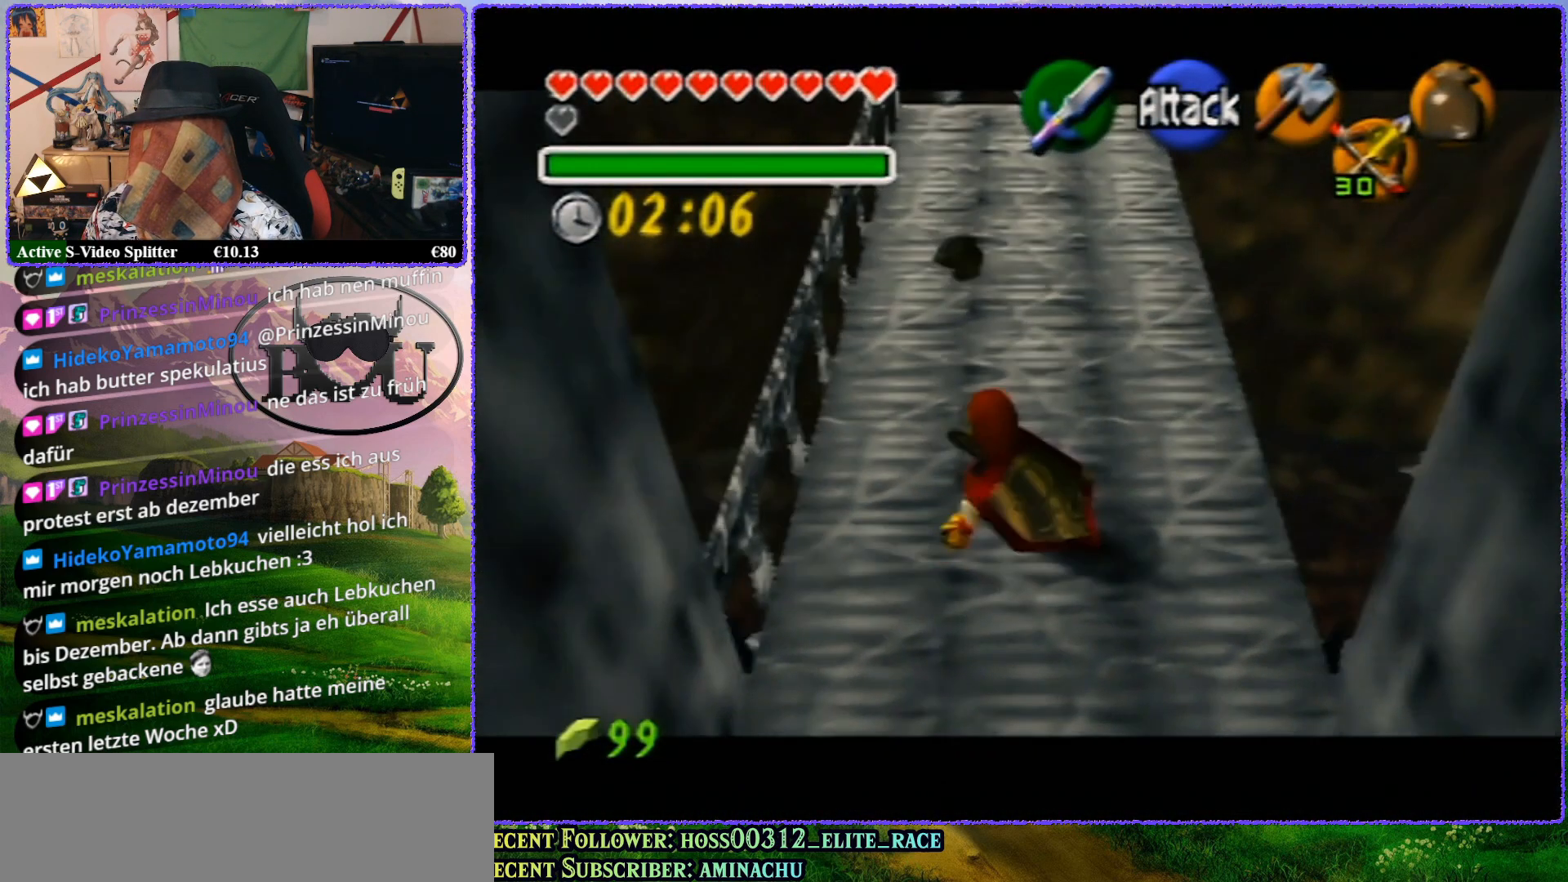
{"buttons": ["R1"], "left_stick": "center", "events": [[133, "Z", "up"], [167, "R1", "down"]]}
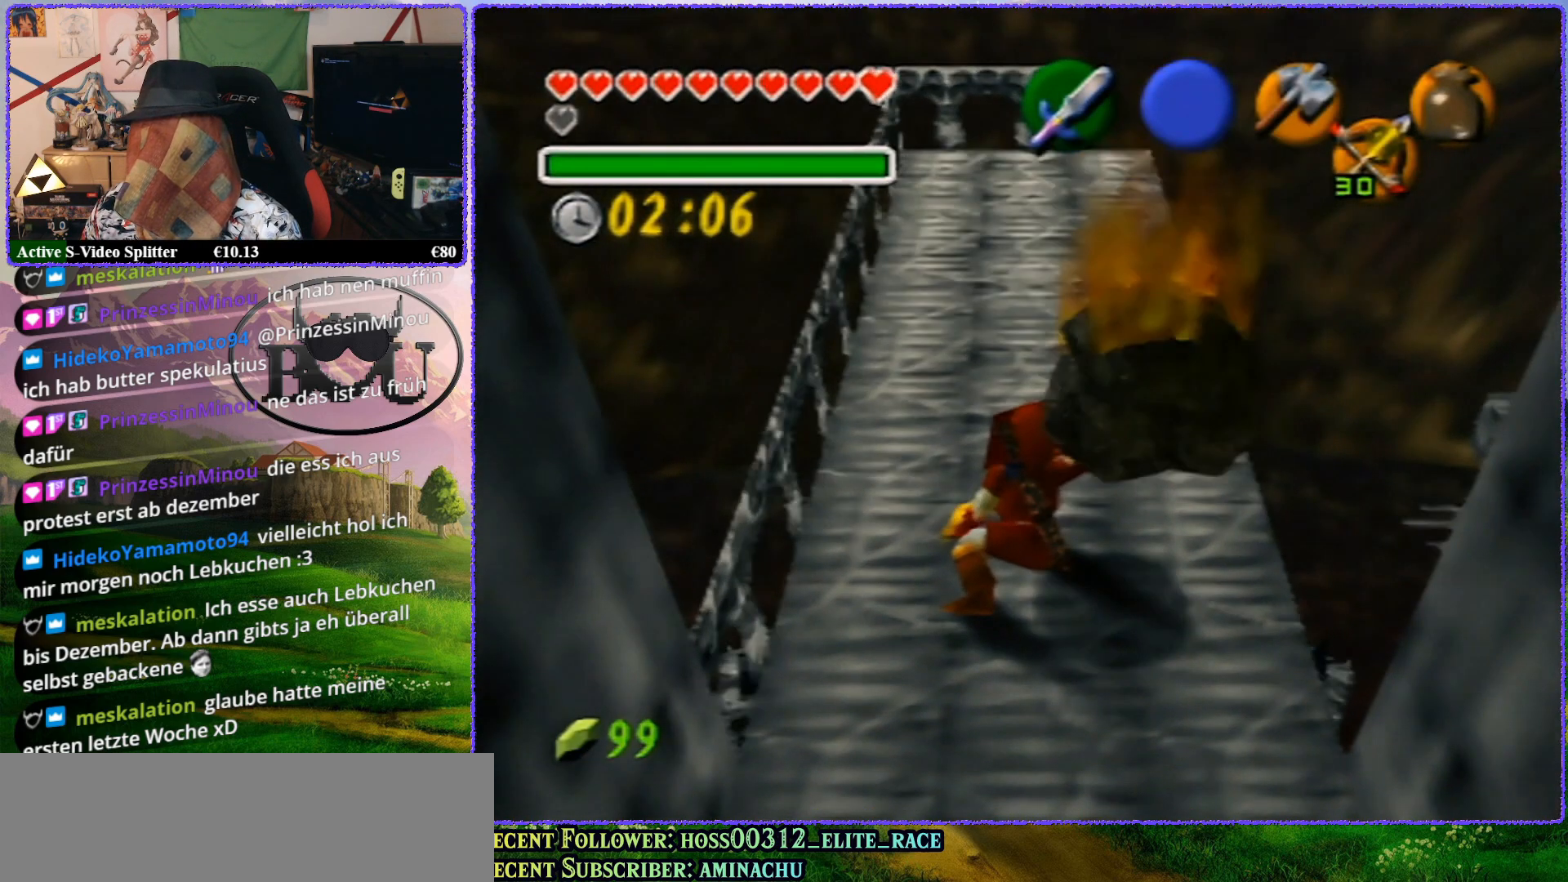
{"buttons": ["R1"], "left_stick": "right", "events": [[17, "left_stick", "right"], [217, "R1", "up"], [367, "R1", "down"]]}
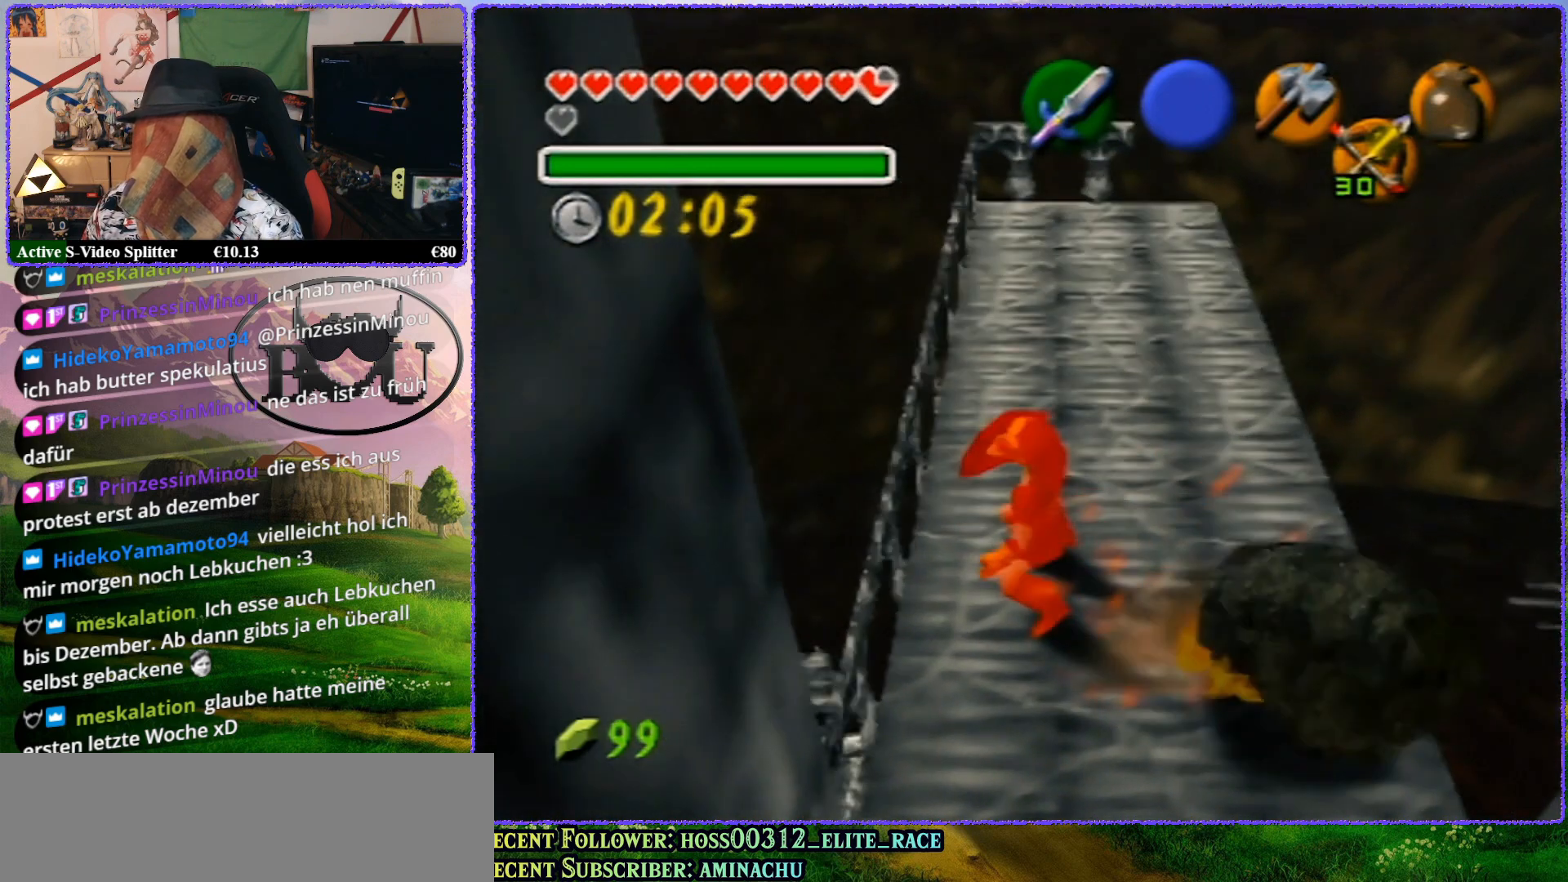
{"buttons": ["Z"], "left_stick": "center", "events": [[167, "R1", "up"], [167, "left_stick", "center"], [200, "Z", "down"]]}
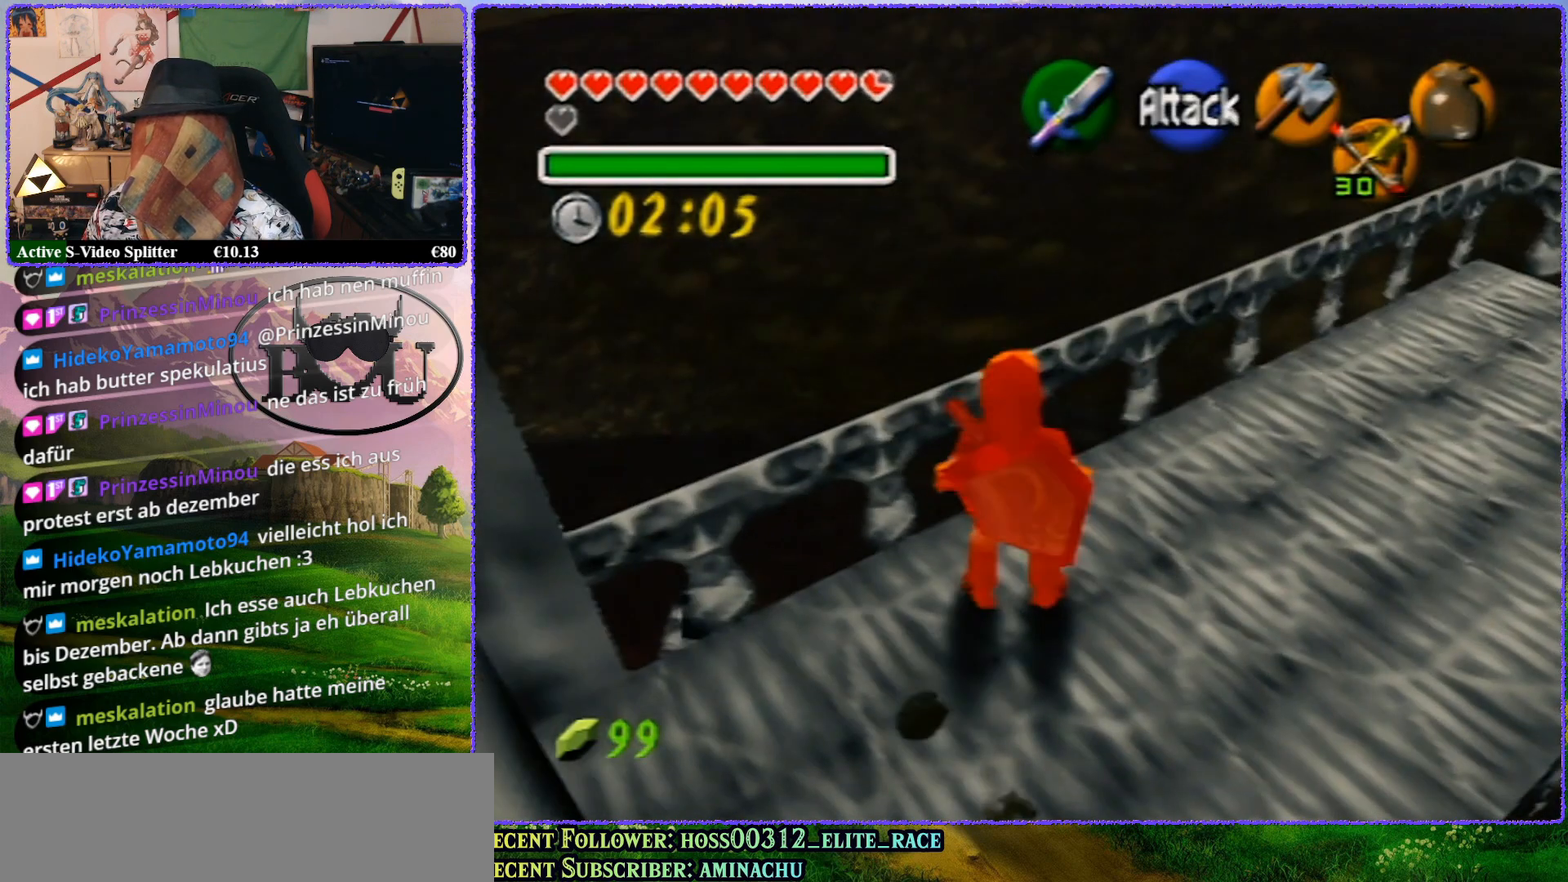
{"buttons": ["Z"], "left_stick": "center", "events": [[133, "Z", "up"], [267, "Z", "down"]]}
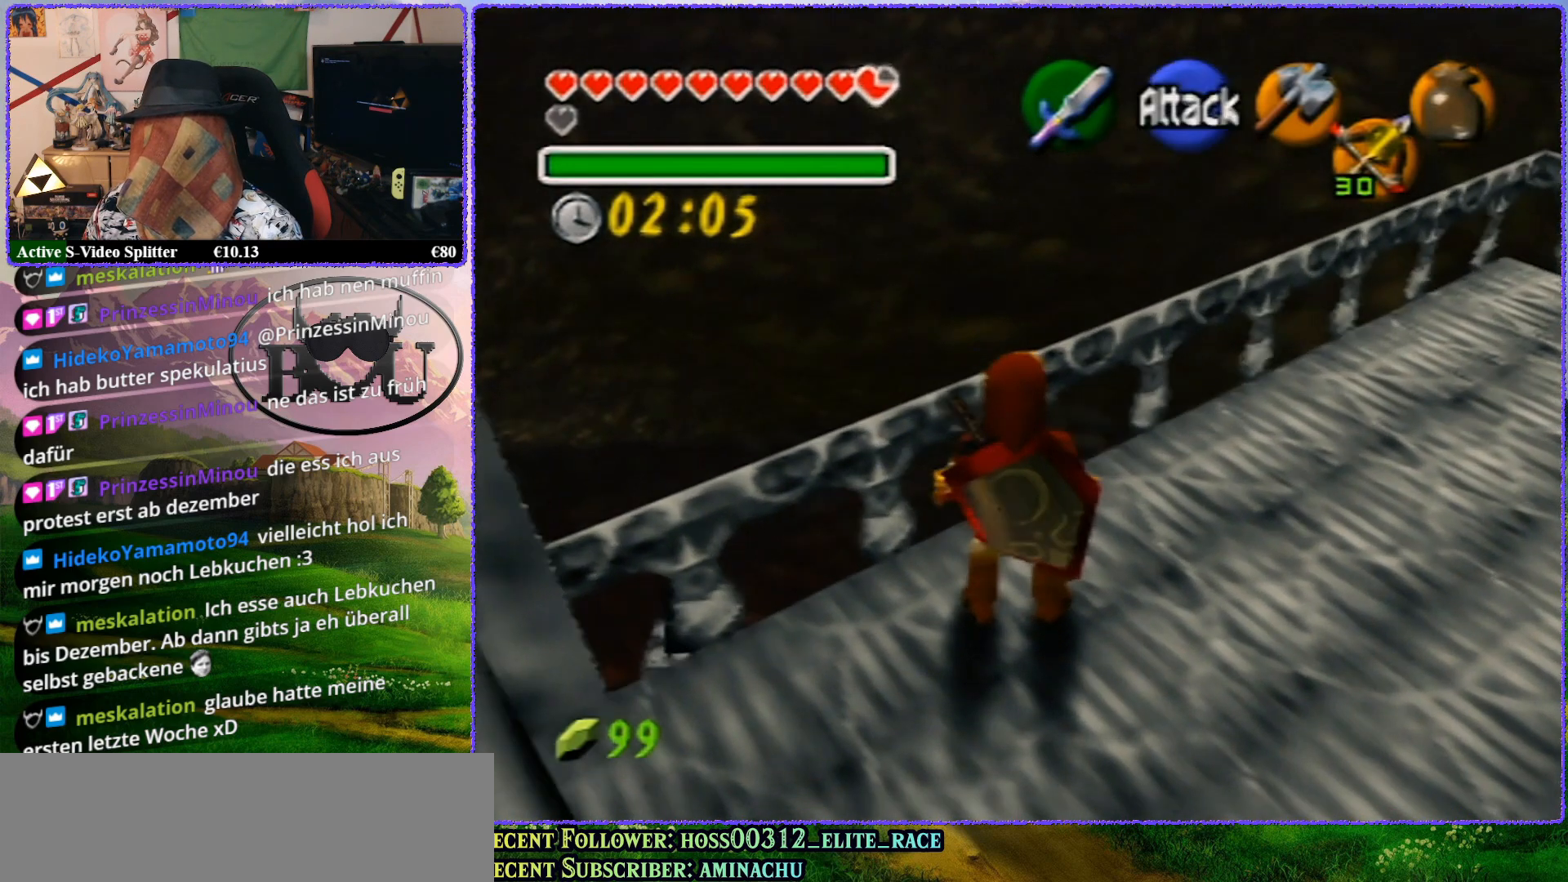
{"buttons": ["R1"], "left_stick": "center", "events": [[300, "R1", "down"], [367, "Z", "up"]]}
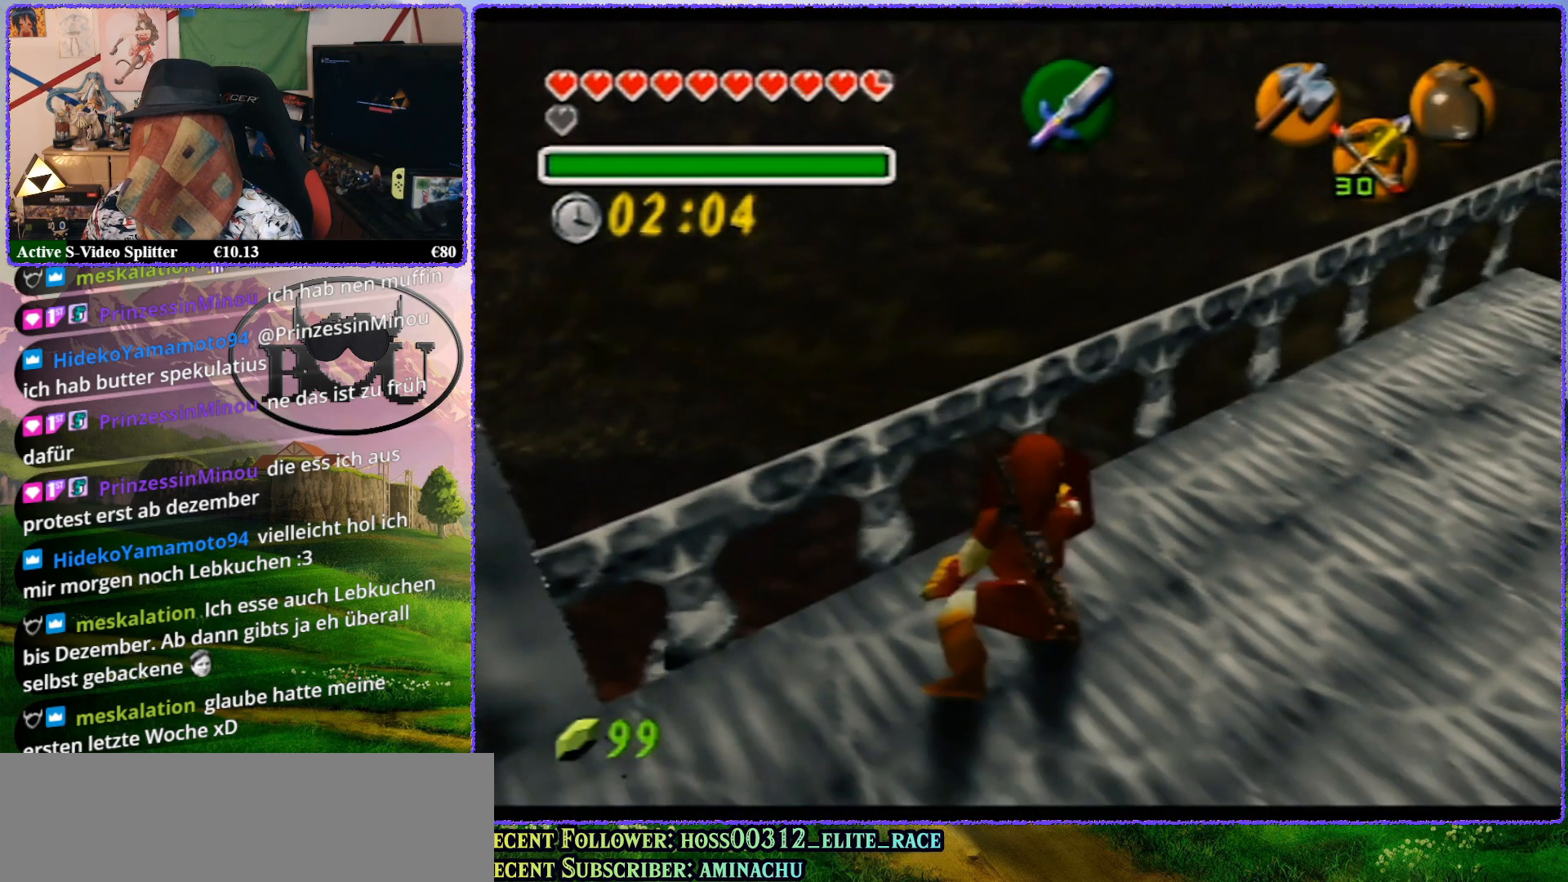
{"buttons": ["R1"], "left_stick": "right", "events": [[50, "left_stick", "right"], [233, "R1", "up"], [367, "R1", "down"]]}
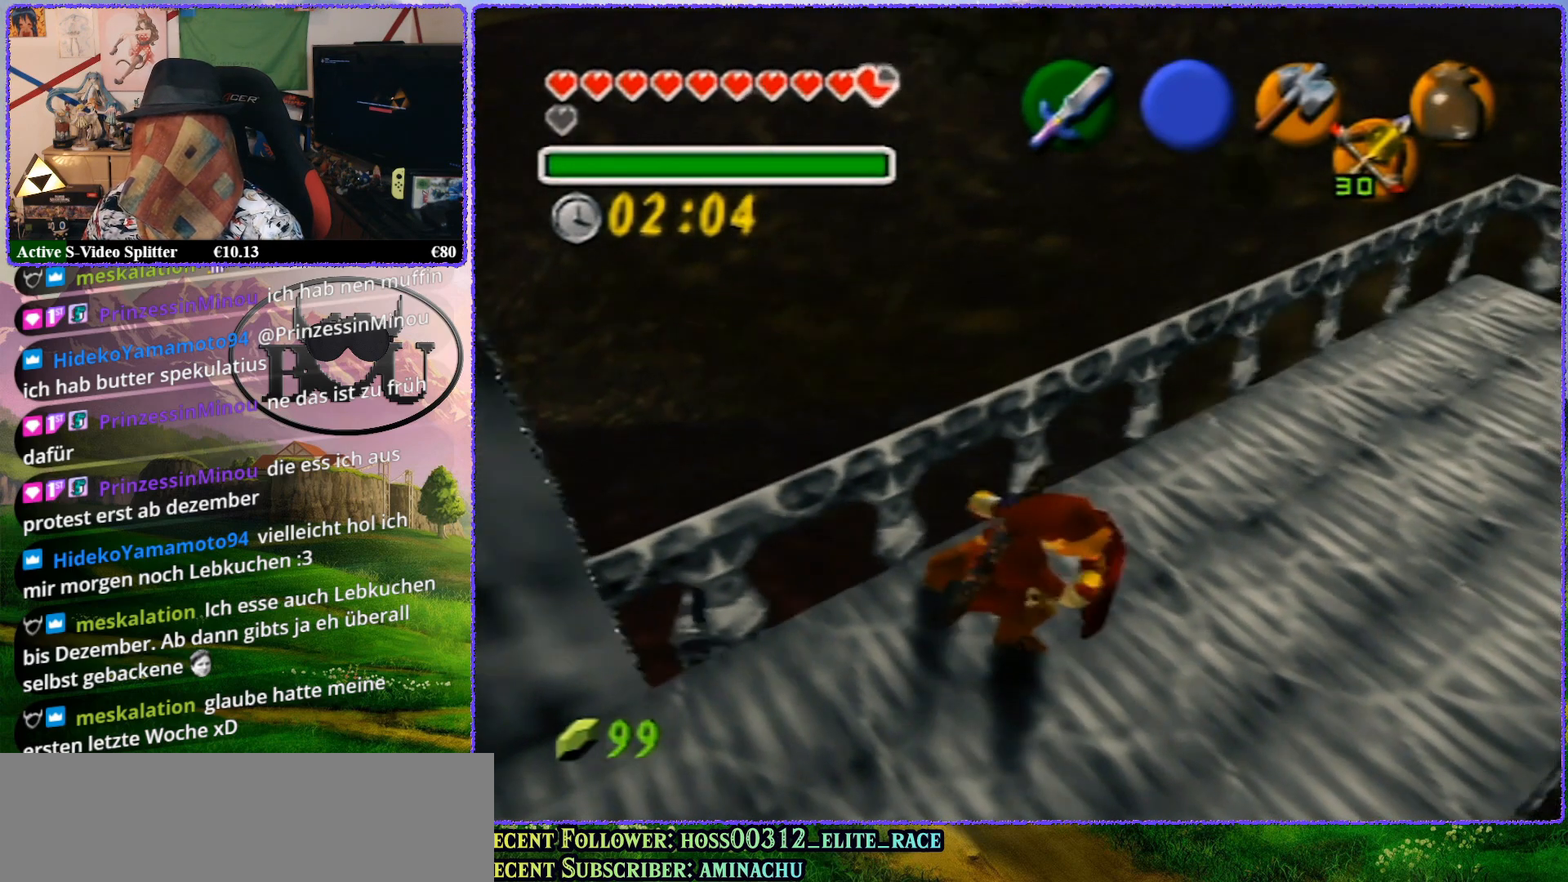
{"buttons": [], "left_stick": "center", "events": [[67, "Z", "down"], [67, "left_stick", "center"], [100, "R1", "up"], [417, "Z", "up"]]}